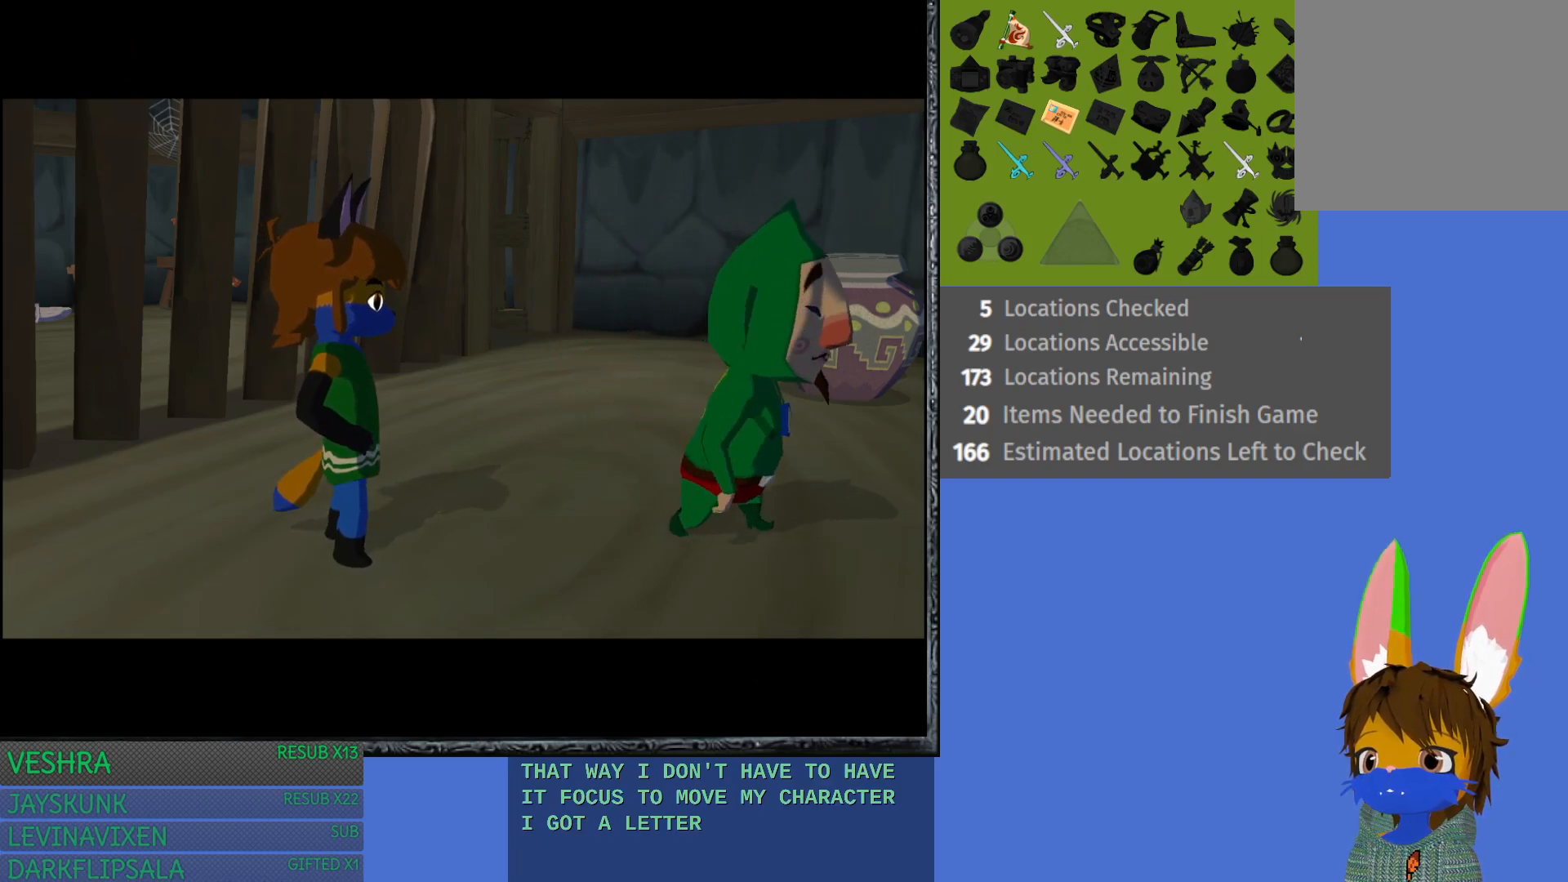
Gameplay with a controller (PlayStation layout); each line is a JSON object with the inputs held at the frame after it. "events" lists button and stick changes between this image and that frame as [ms after this image, input, new state], when the widget could be followed in between.
{"buttons": [], "left_stick": "center", "right_stick": "center", "events": []}
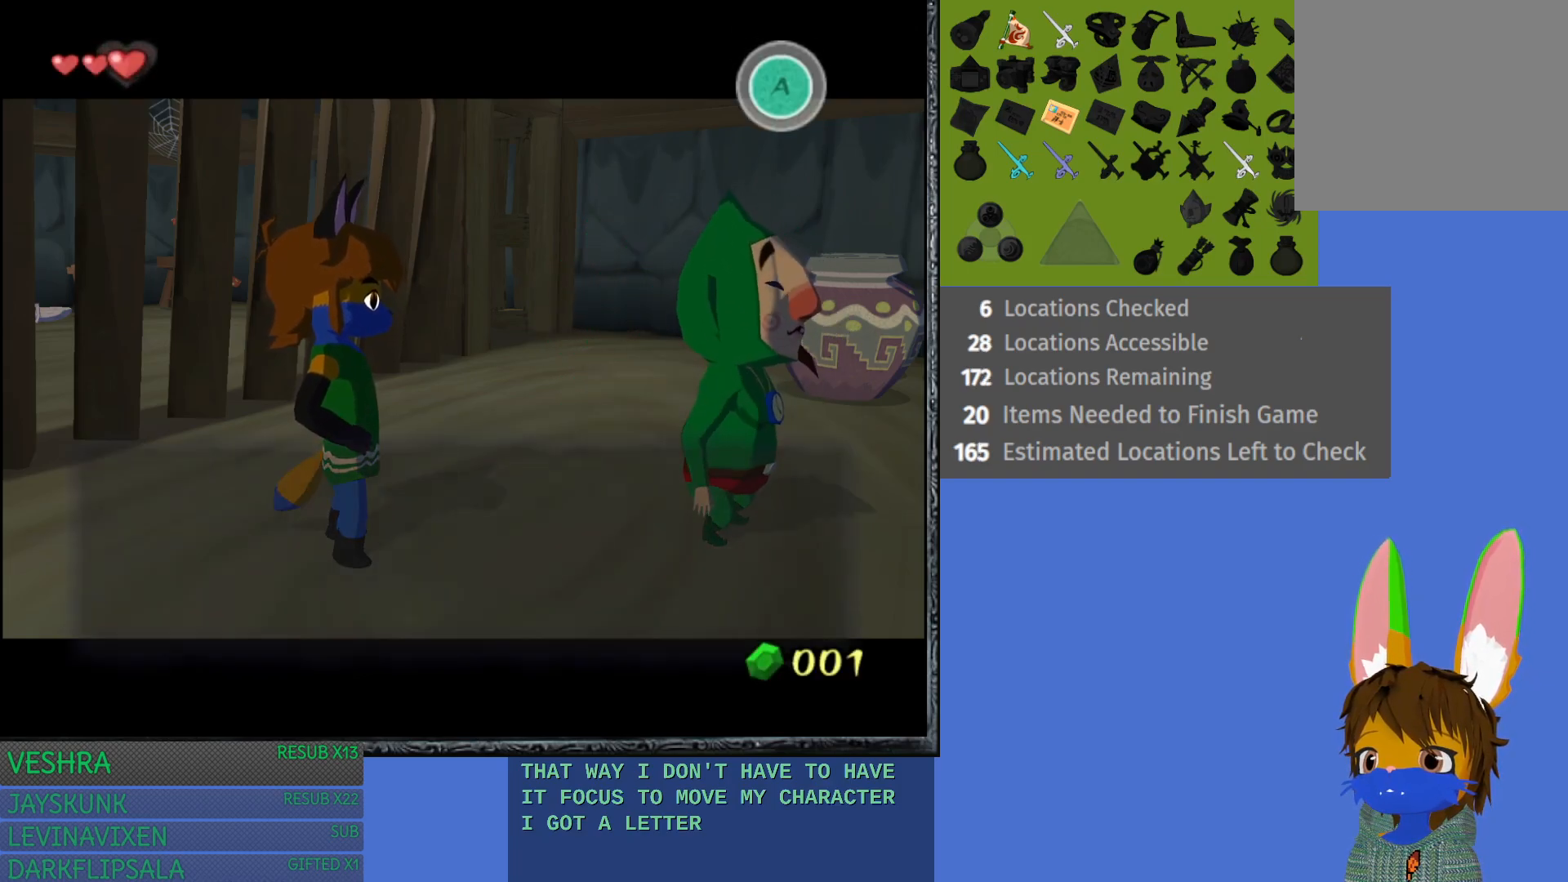
{"buttons": [], "left_stick": "center", "right_stick": "center", "events": []}
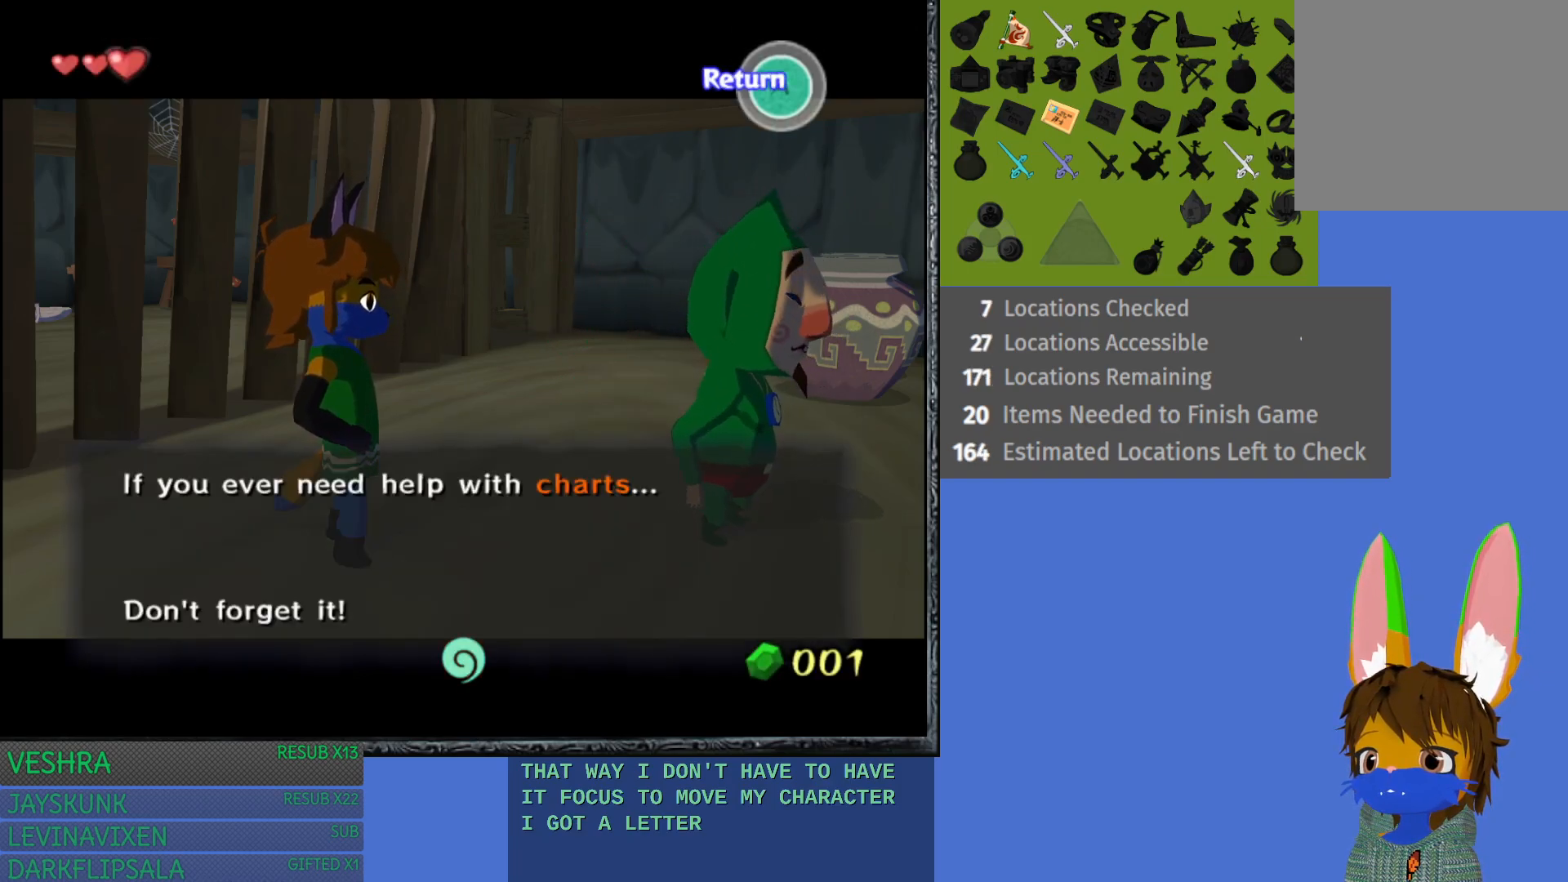
{"buttons": [], "left_stick": "center", "right_stick": "center", "events": []}
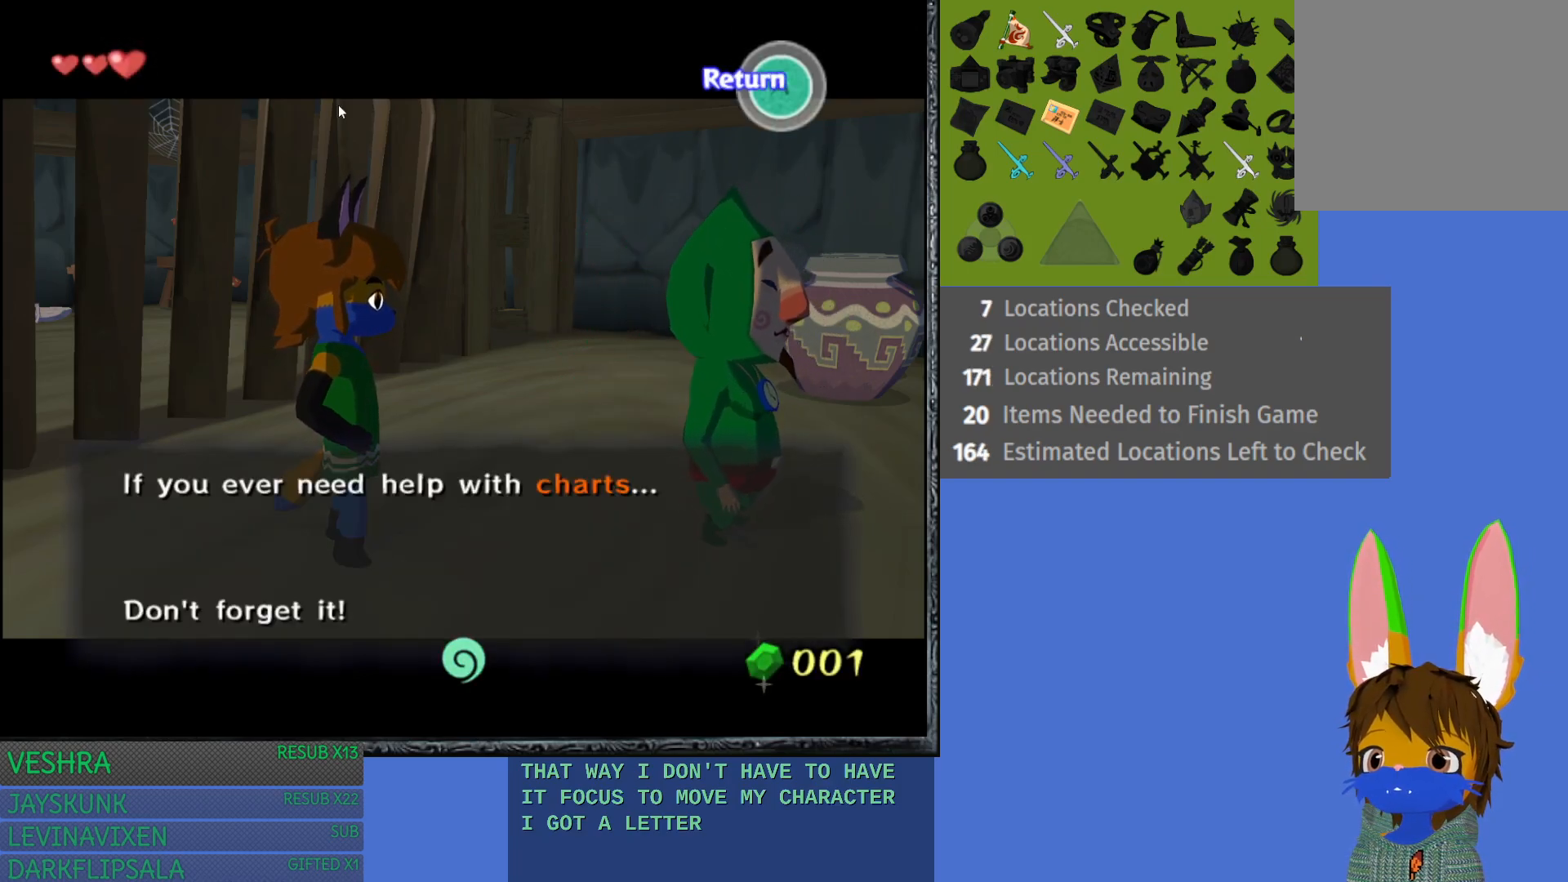
{"buttons": [], "left_stick": "center", "right_stick": "center", "events": [[167, "CROSS", "down"], [167, "SQUARE", "down"], [233, "SQUARE", "up"], [383, "CROSS", "up"]]}
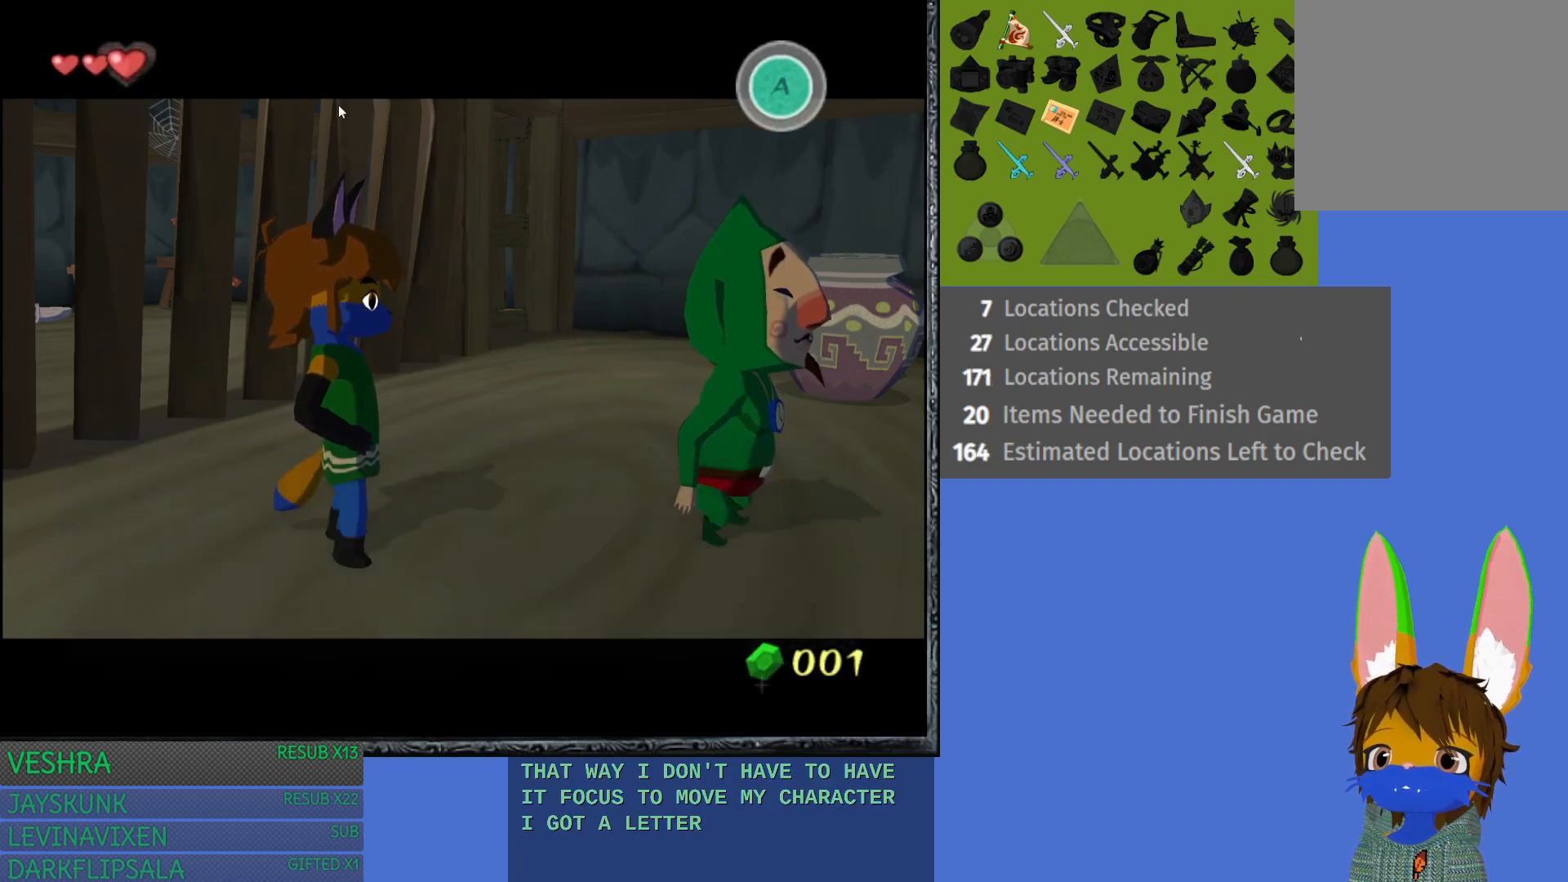
{"buttons": [], "left_stick": "center", "right_stick": "center", "events": []}
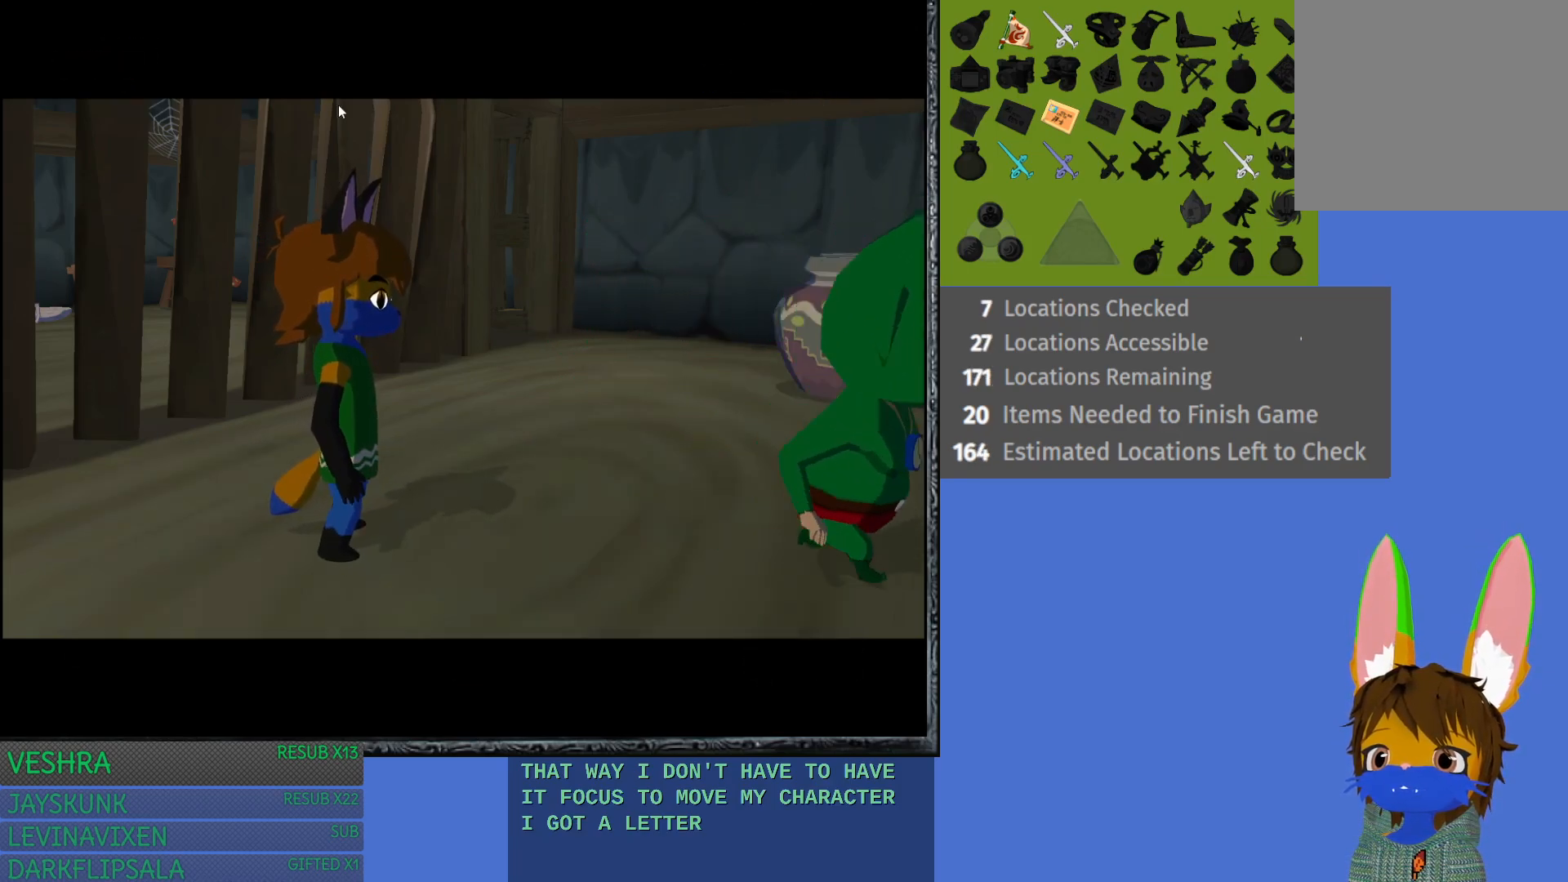
{"buttons": [], "left_stick": "up-left", "right_stick": "center", "events": [[67, "left_stick", "up"], [300, "left_stick", "up-left"]]}
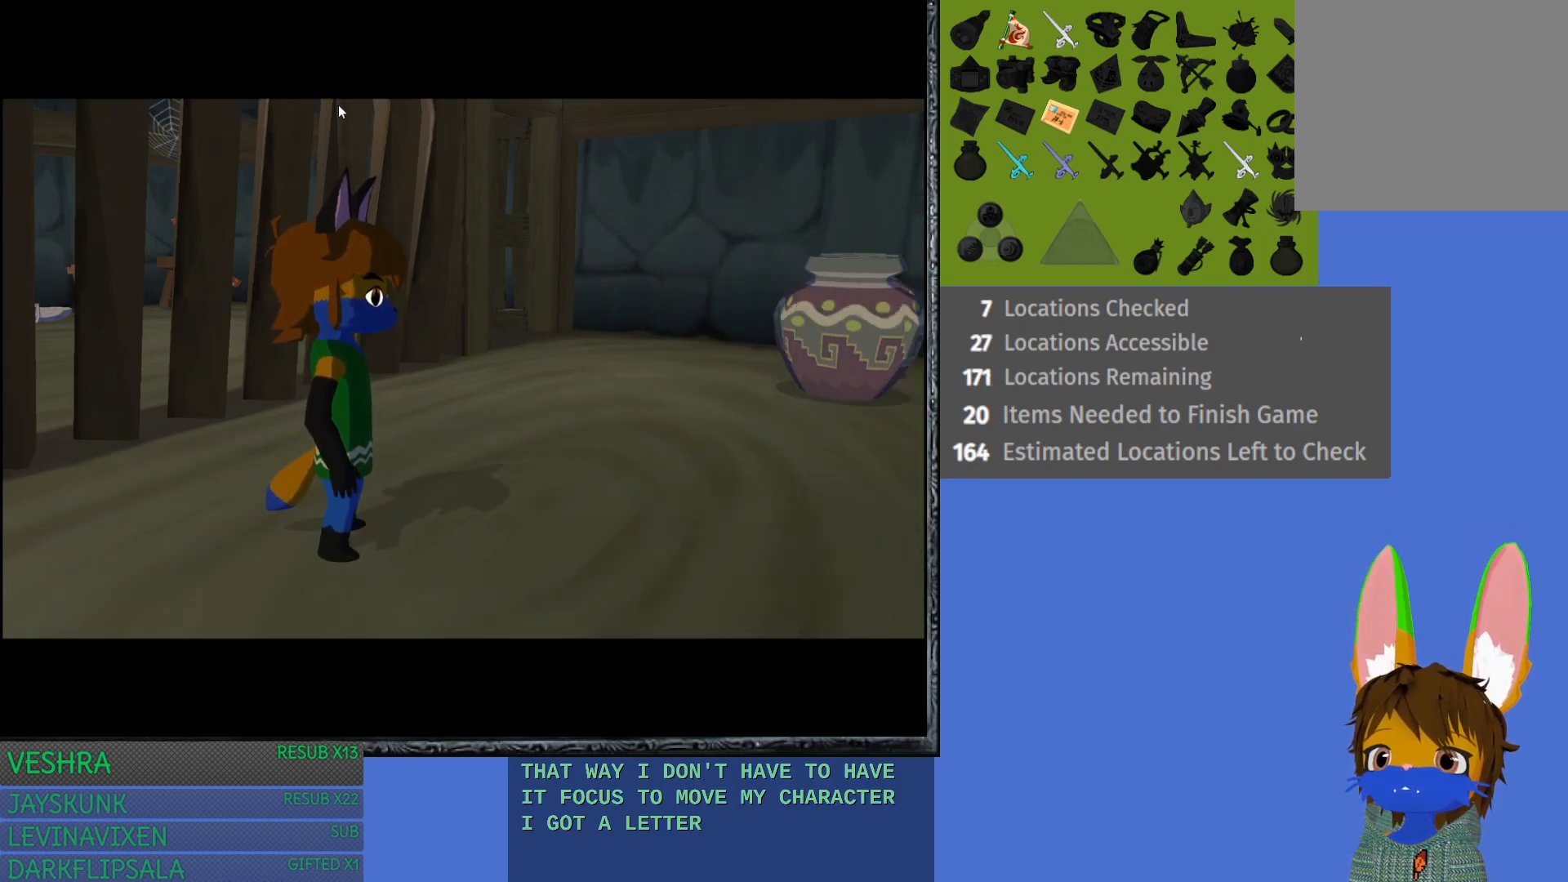
{"buttons": [], "left_stick": "up-right", "right_stick": "center", "events": [[17, "left_stick", "up"], [500, "left_stick", "up-right"]]}
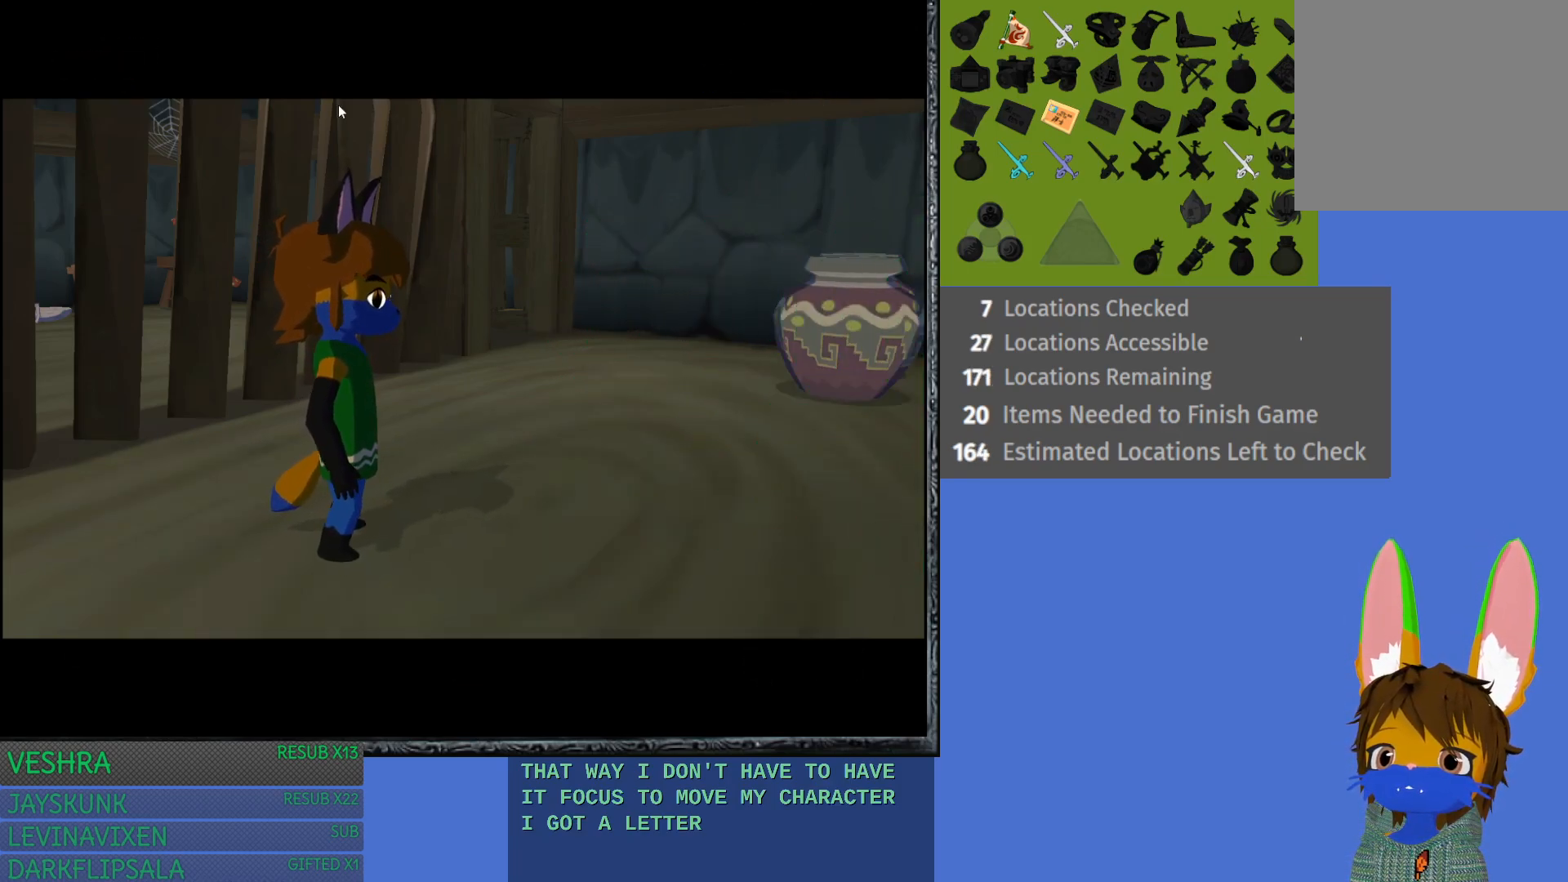
{"buttons": [], "left_stick": "up", "right_stick": "center", "events": [[250, "left_stick", "up"]]}
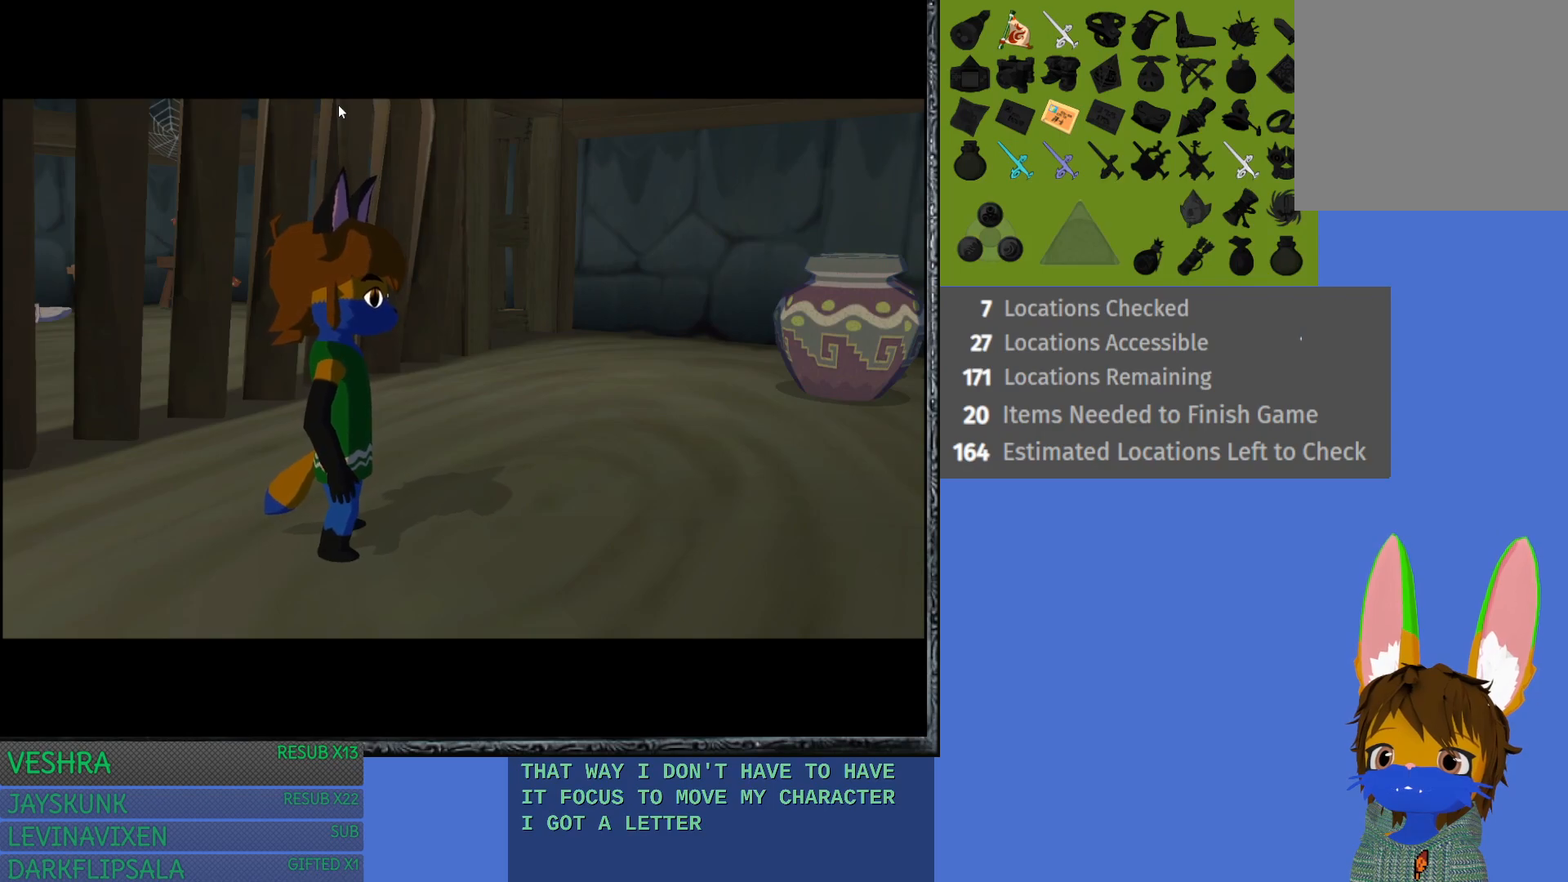
{"buttons": [], "left_stick": "up", "right_stick": "center", "events": []}
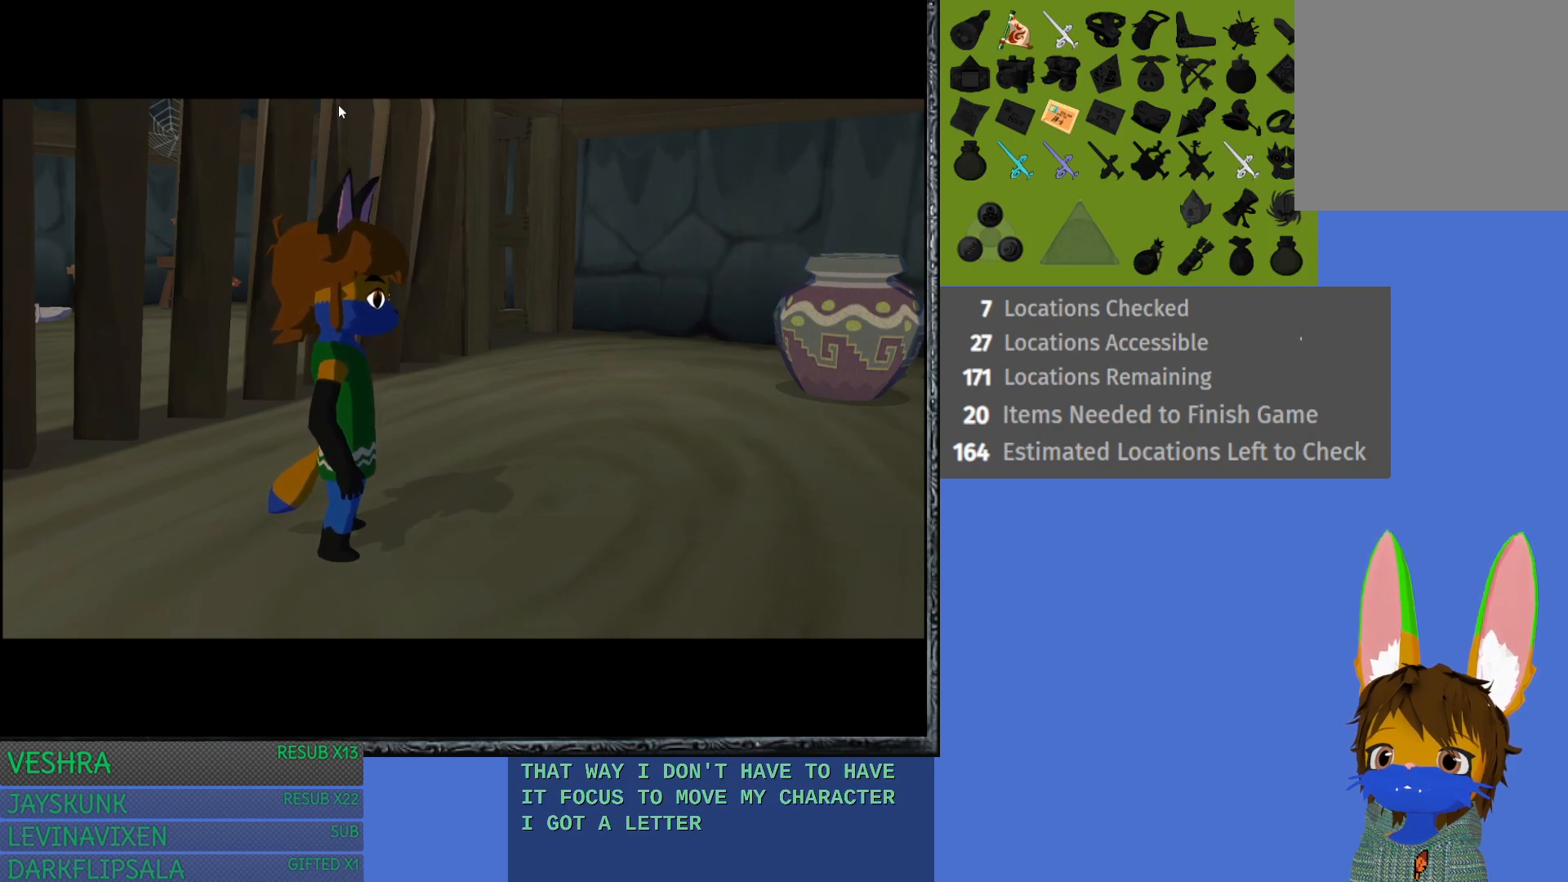
{"buttons": [], "left_stick": "up", "right_stick": "center", "events": []}
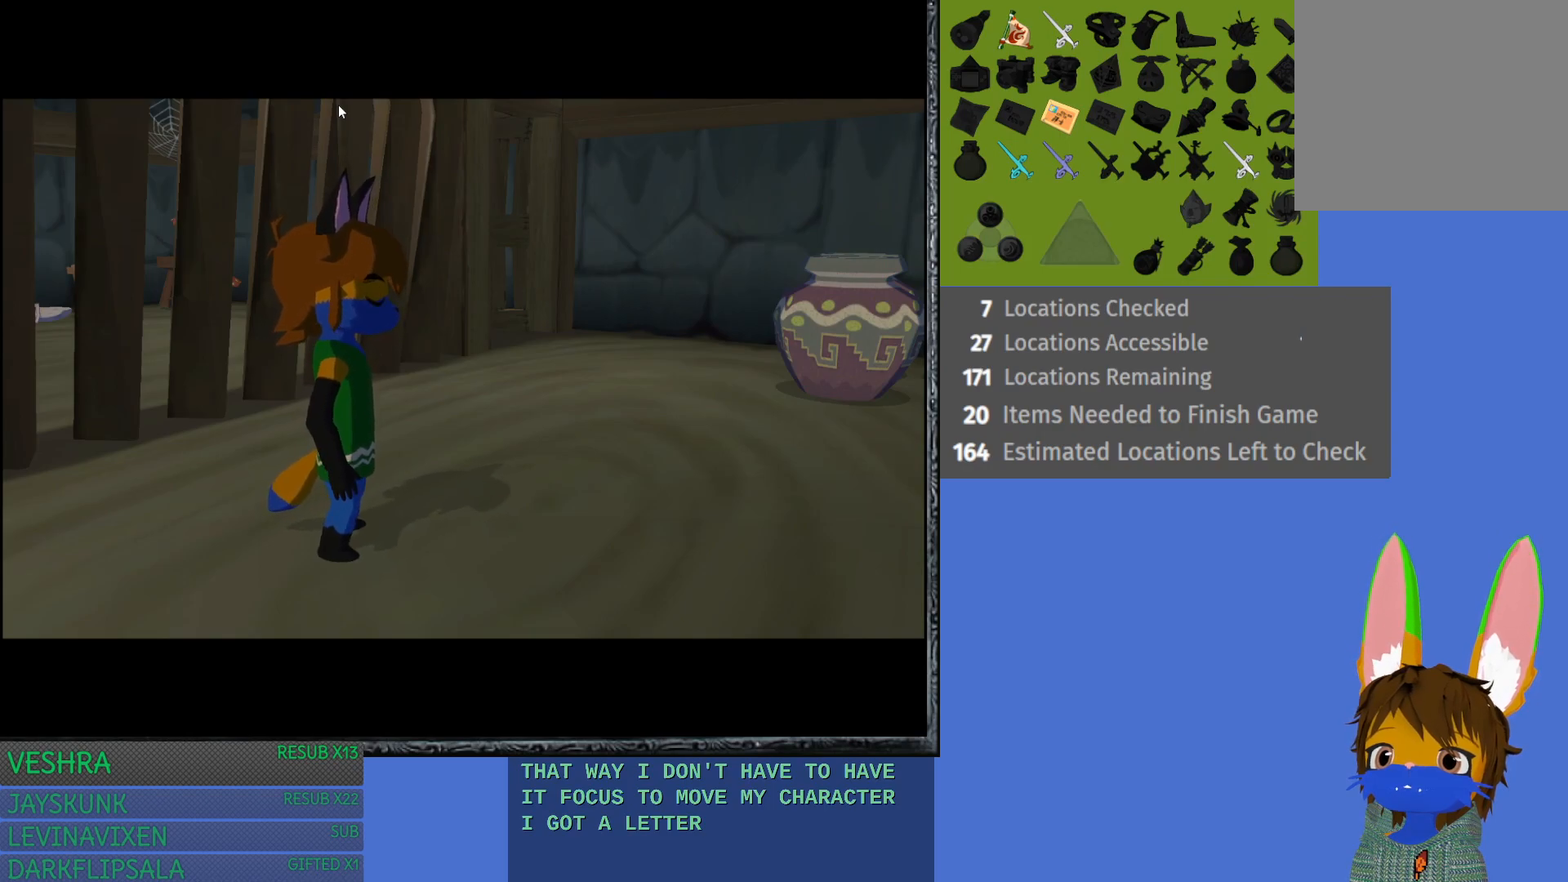
{"buttons": [], "left_stick": "up", "right_stick": "center", "events": []}
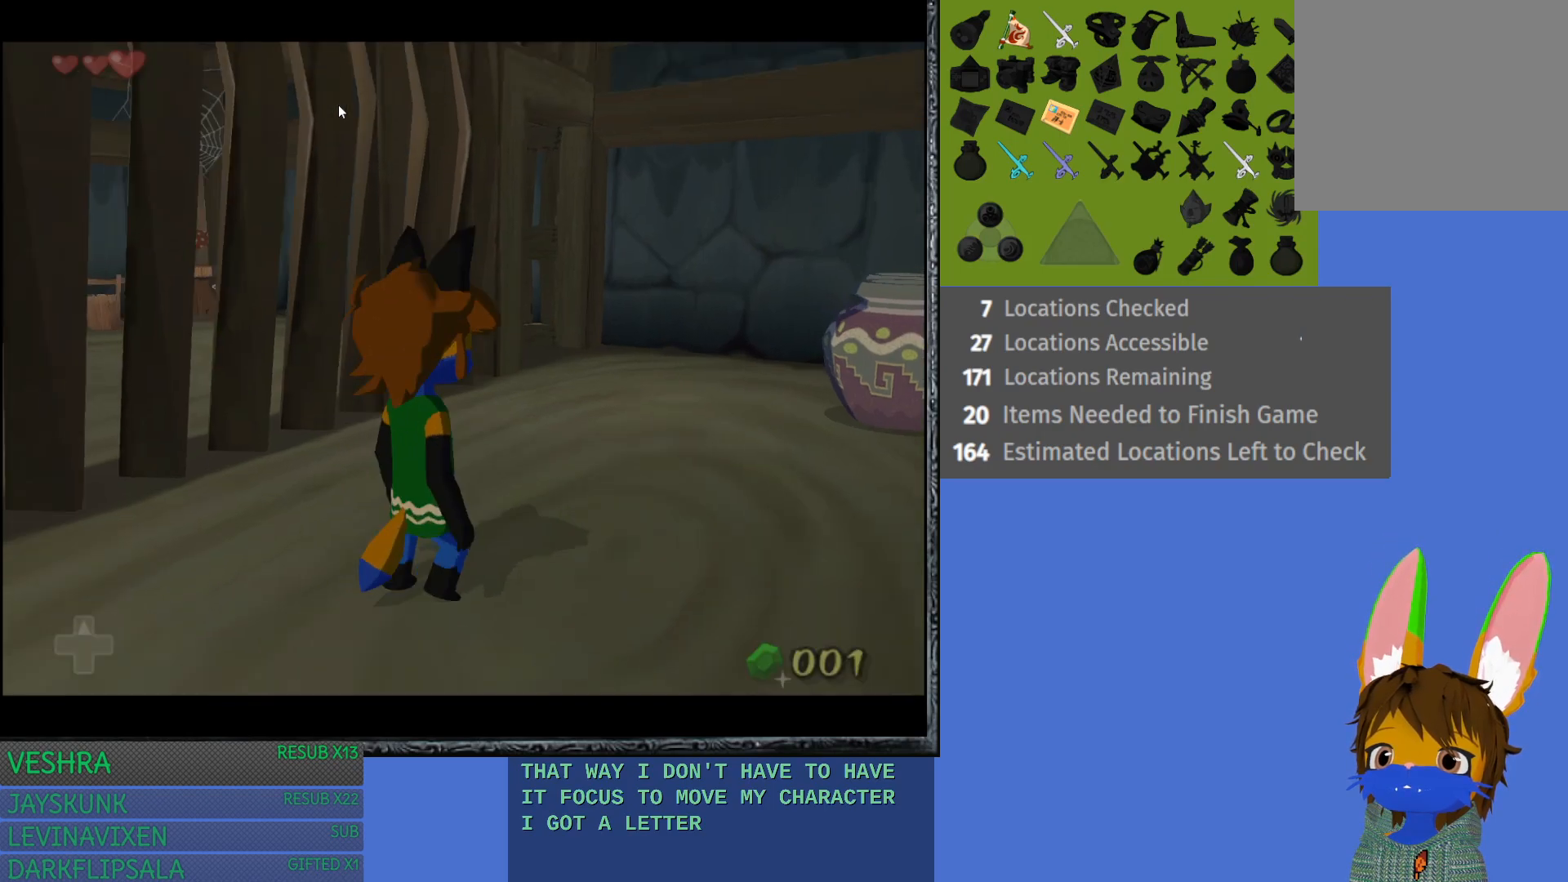
{"buttons": [], "left_stick": "up", "right_stick": "center", "events": []}
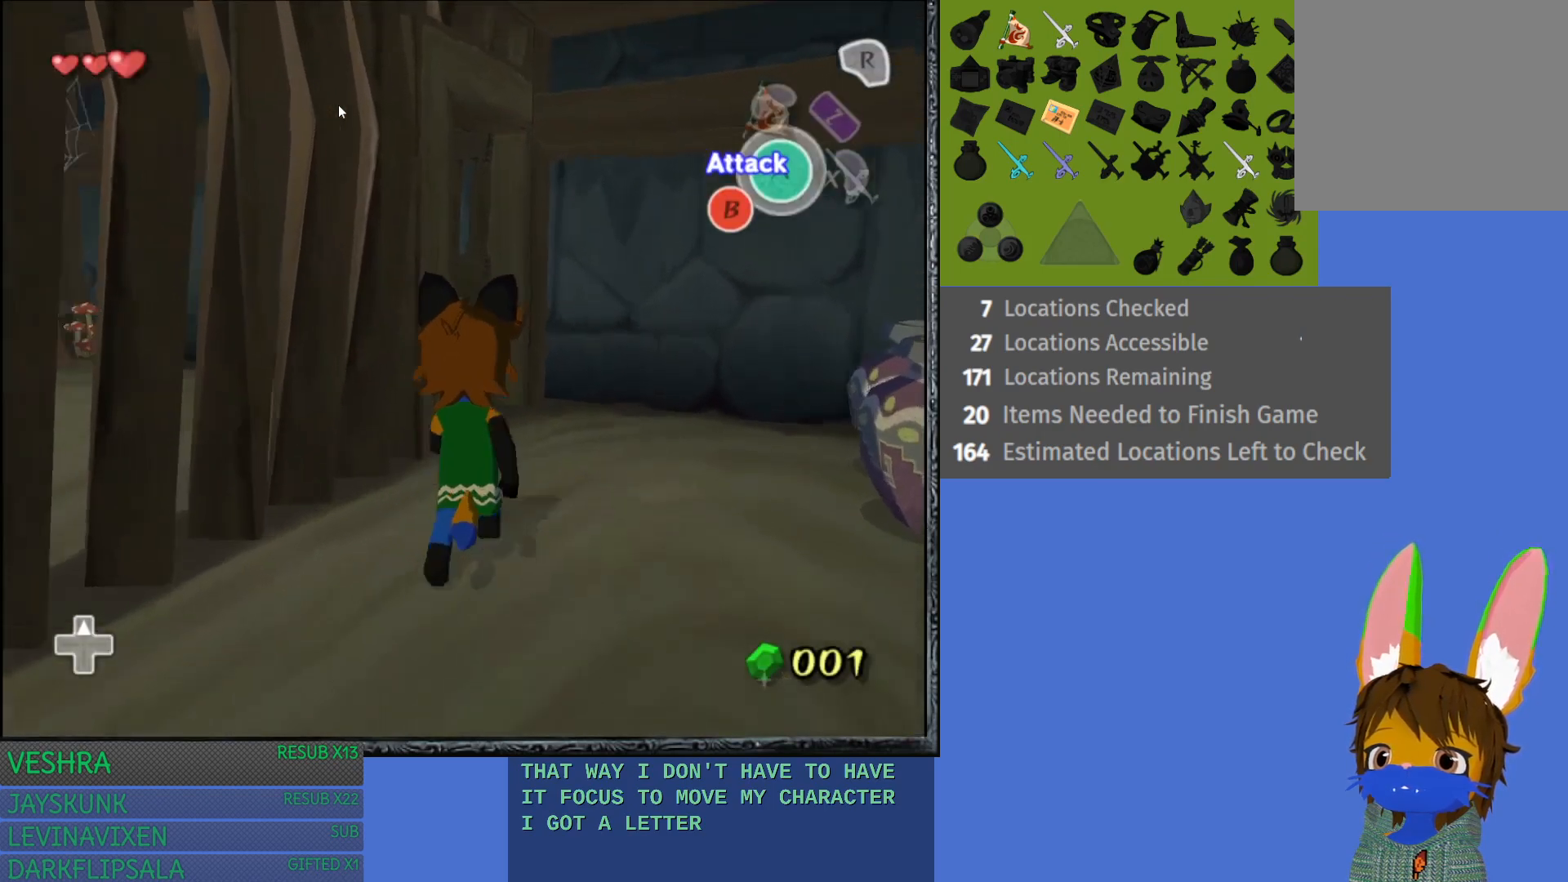
{"buttons": [], "left_stick": "up-left", "right_stick": "center", "events": [[450, "left_stick", "up-left"]]}
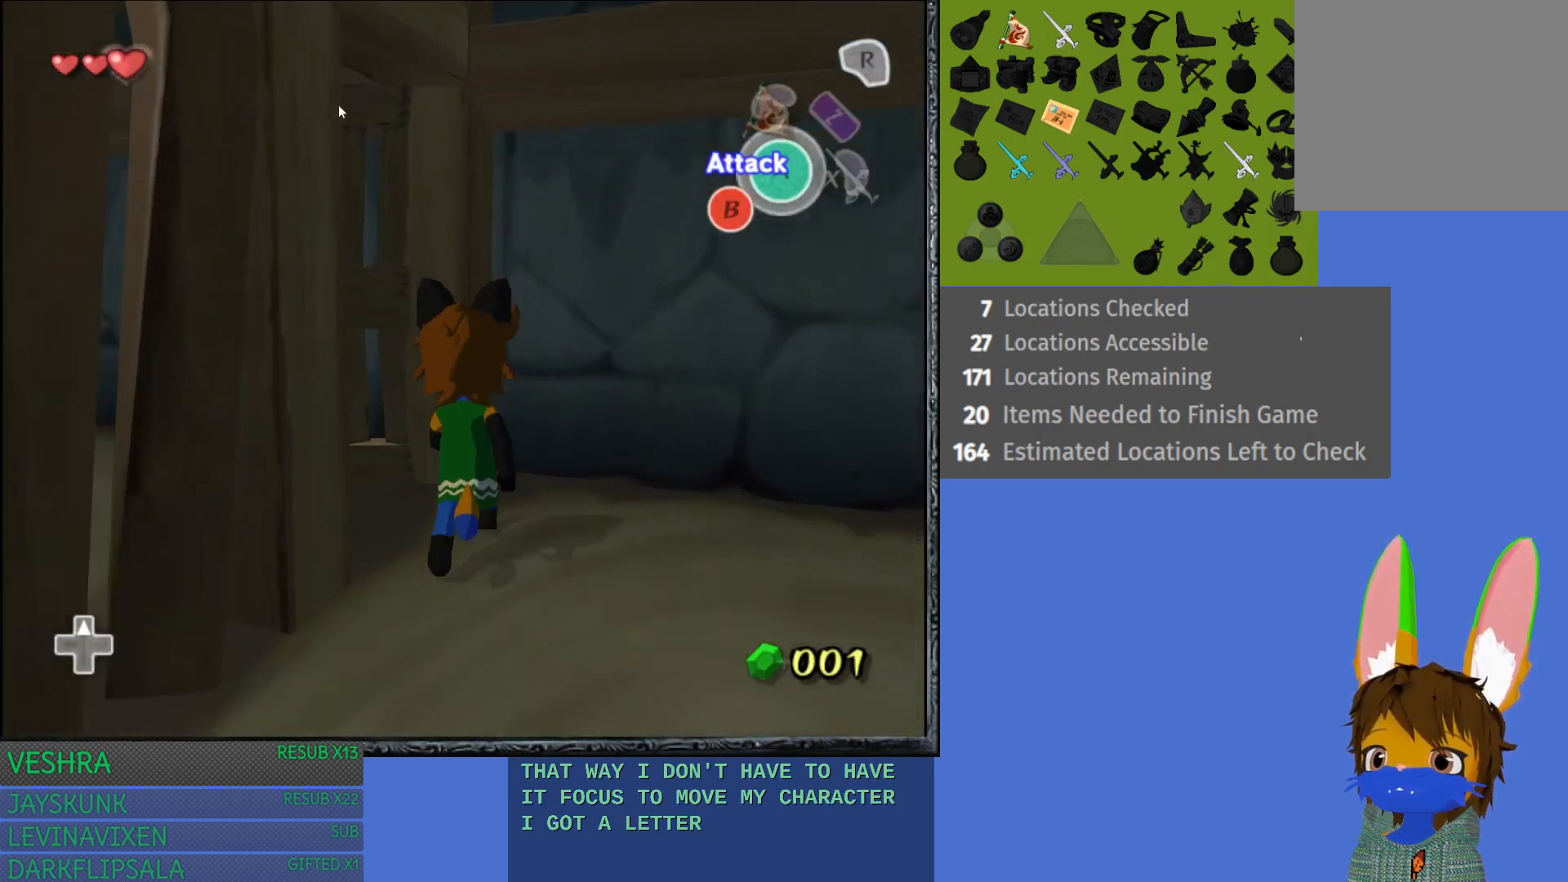
{"buttons": [], "left_stick": "up-left", "right_stick": "center", "events": [[100, "CROSS", "down"], [217, "CROSS", "up"], [300, "CROSS", "down"], [400, "CROSS", "up"]]}
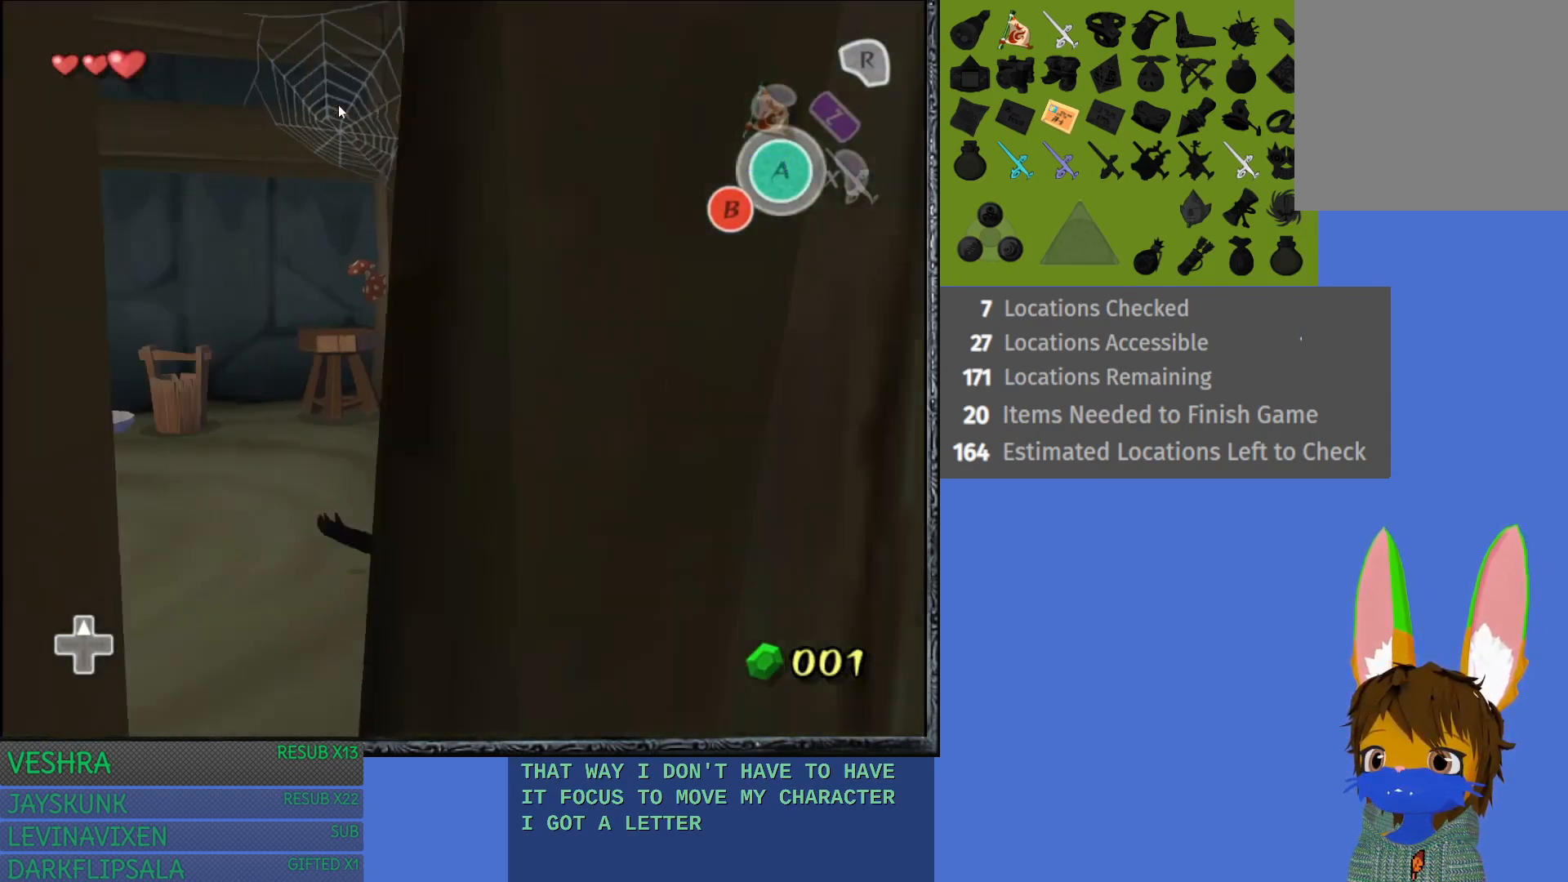
{"buttons": [], "left_stick": "down-left", "right_stick": "center", "events": [[467, "left_stick", "down-left"]]}
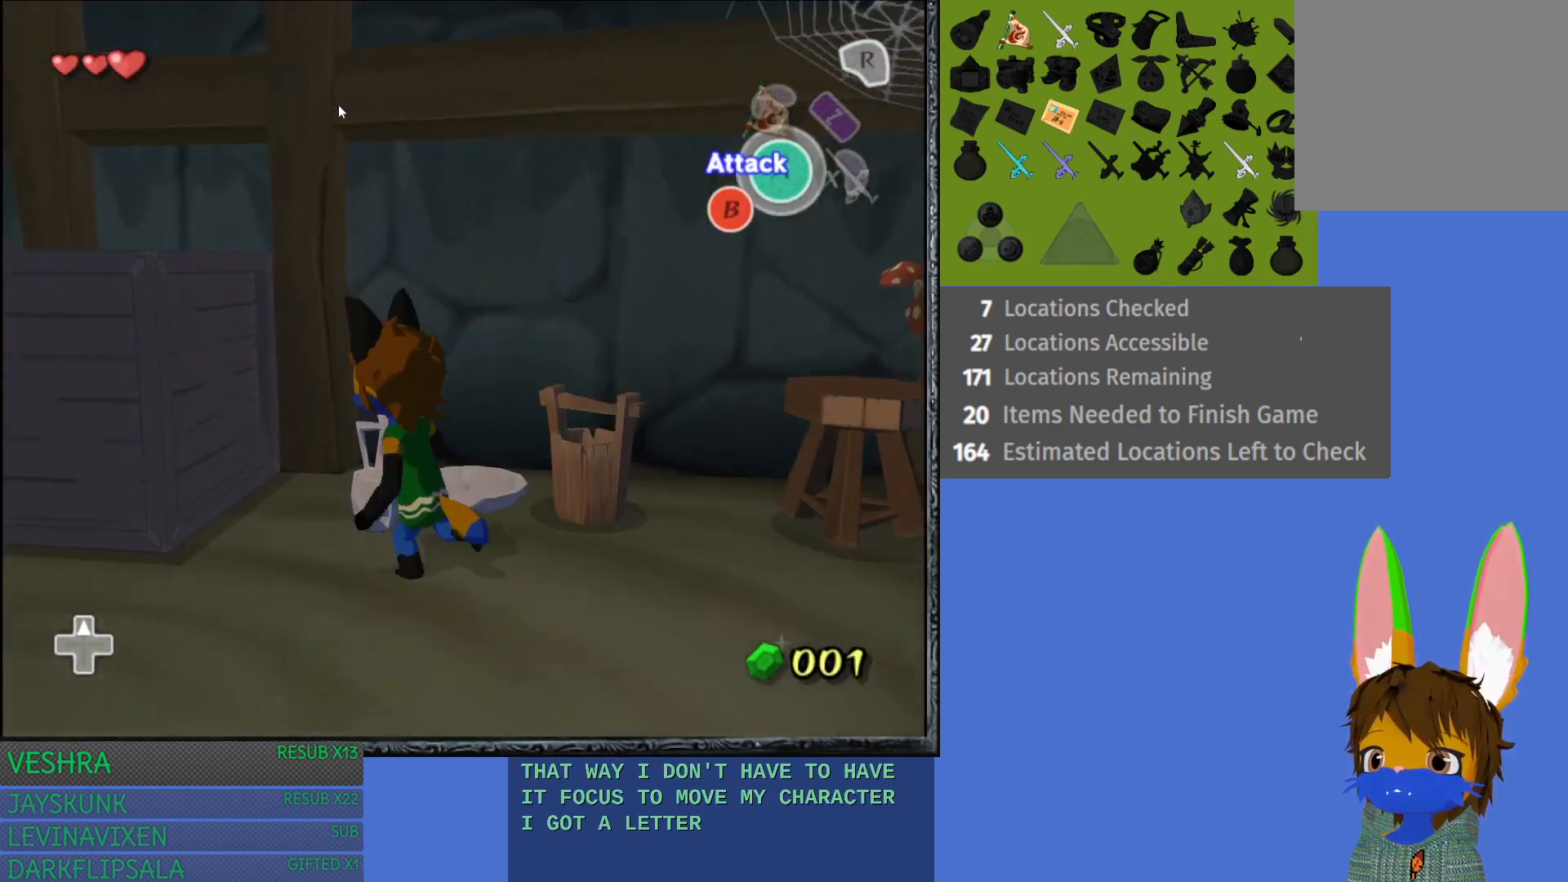
{"buttons": [], "left_stick": "up", "right_stick": "center", "events": [[217, "left_stick", "left"], [317, "left_stick", "up-left"], [450, "left_stick", "up"]]}
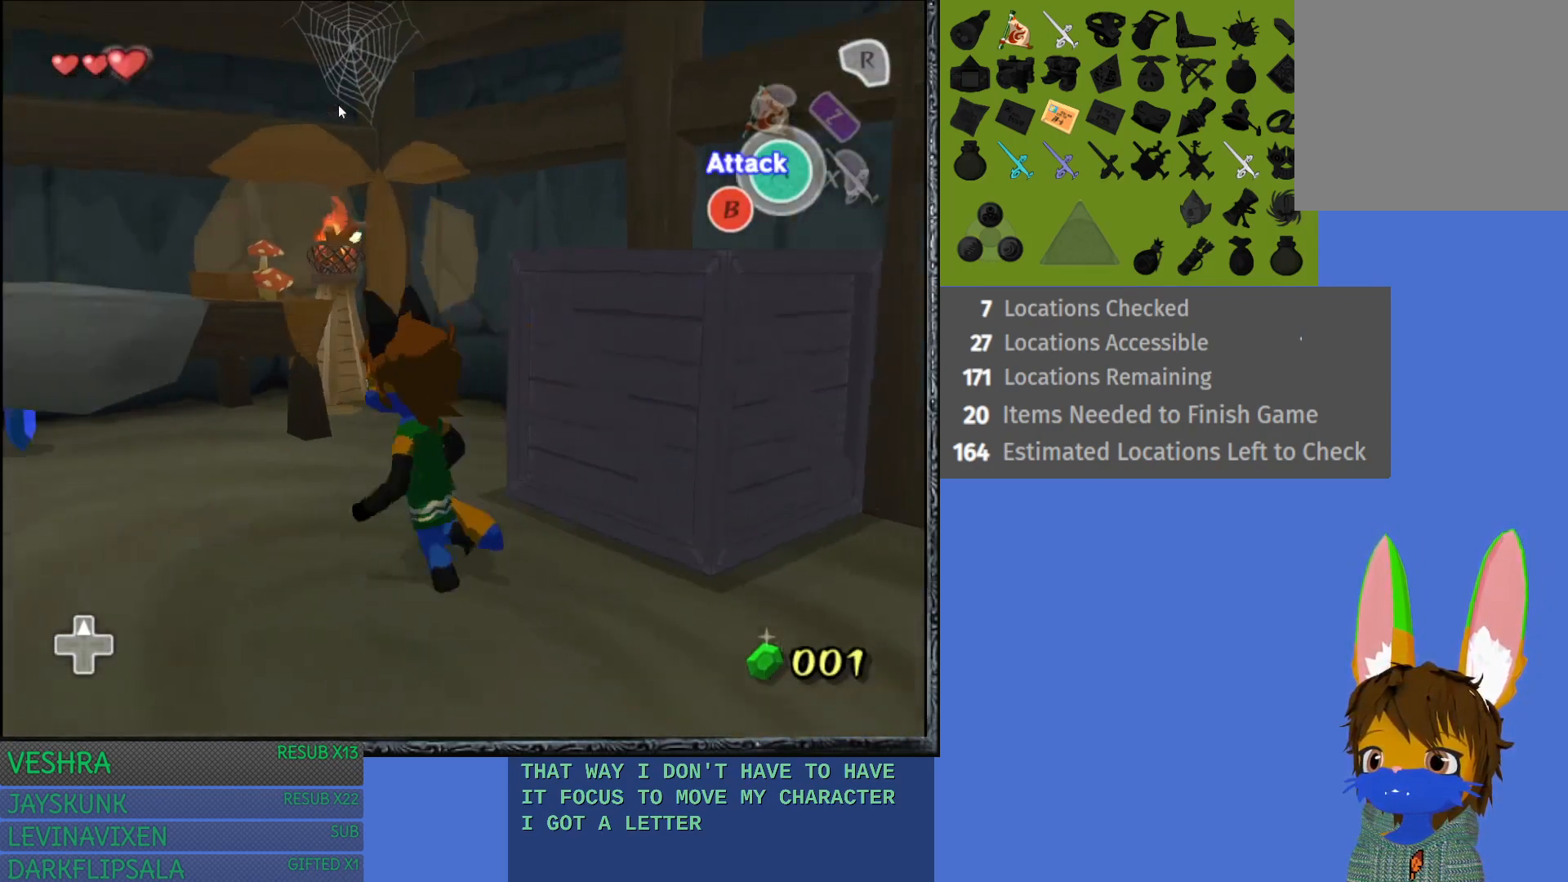
{"buttons": [], "left_stick": "down-right", "right_stick": "center", "events": [[100, "left_stick", "up-right"], [200, "left_stick", "right"], [300, "left_stick", "down-right"]]}
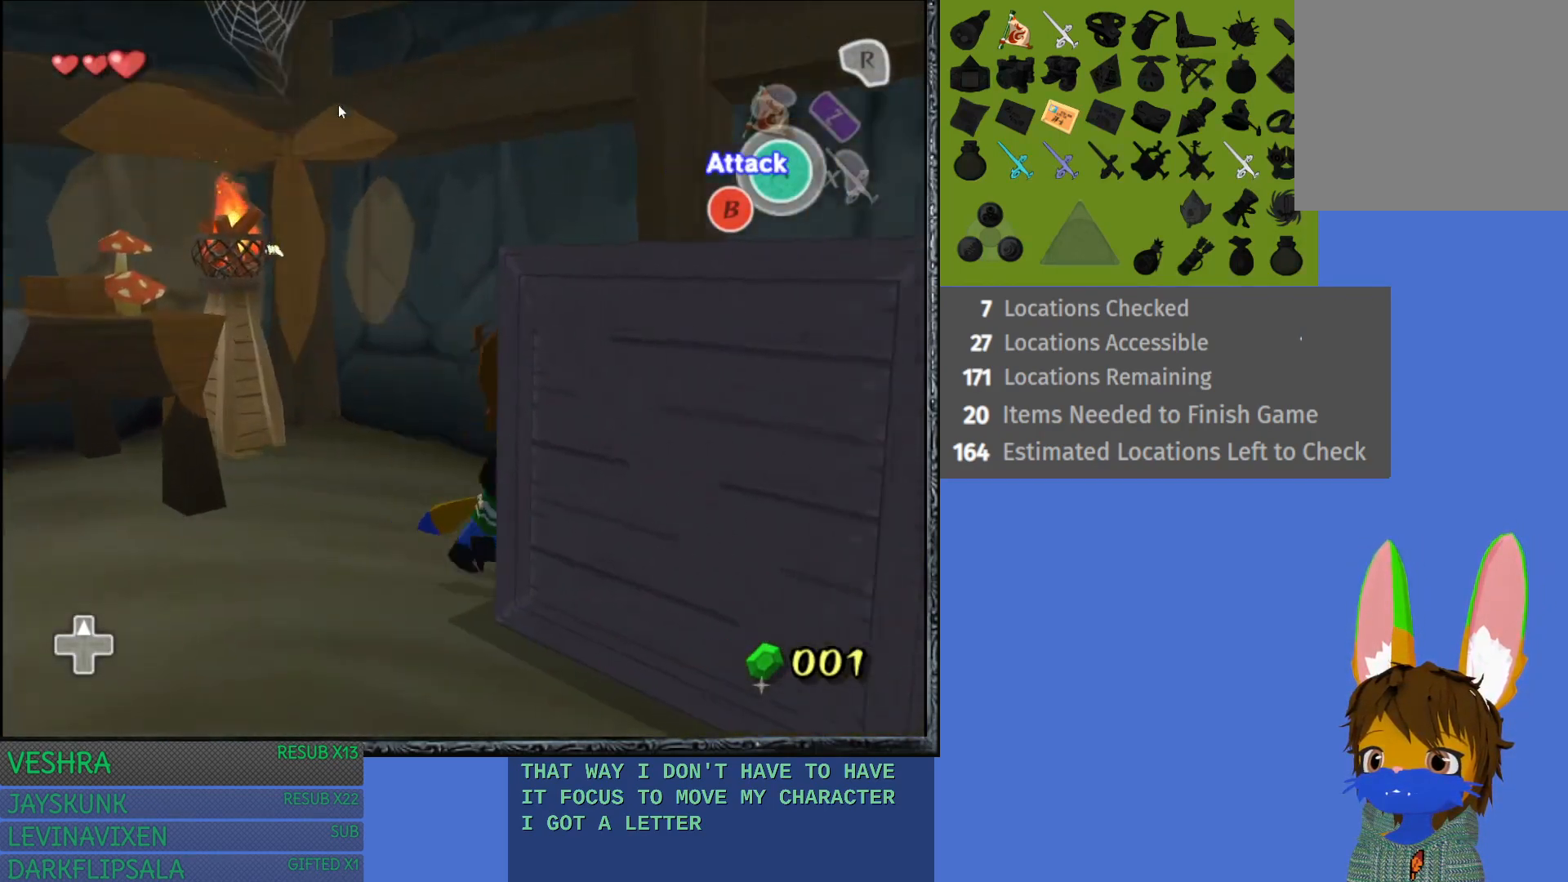
{"buttons": ["CROSS"], "left_stick": "center", "right_stick": "center", "events": [[133, "CROSS", "down"], [167, "left_stick", "center"]]}
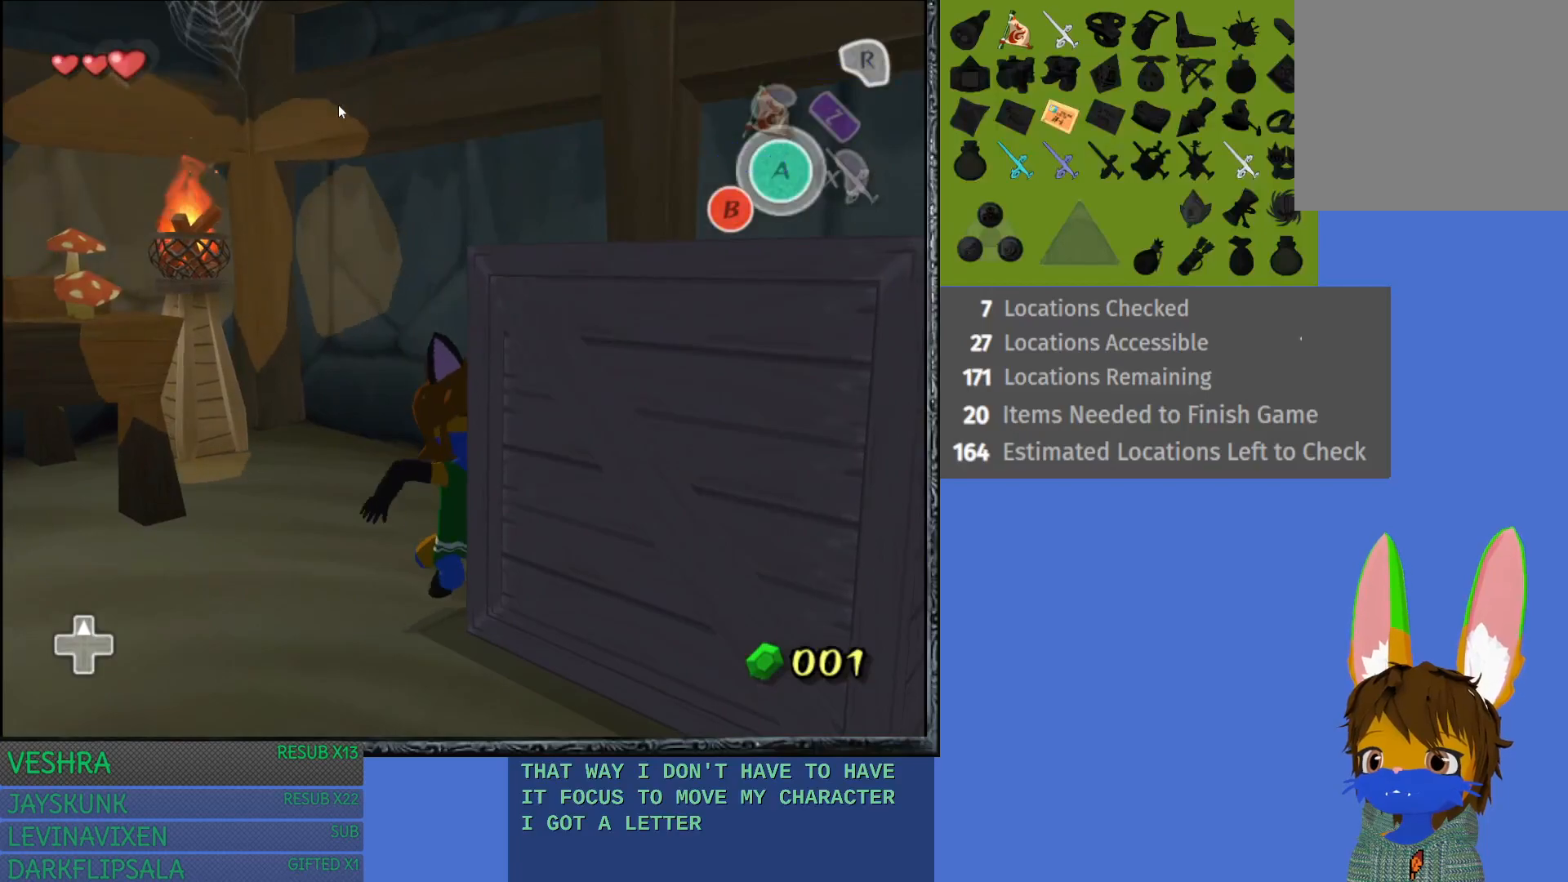
{"buttons": ["CROSS"], "left_stick": "center", "right_stick": "center", "events": []}
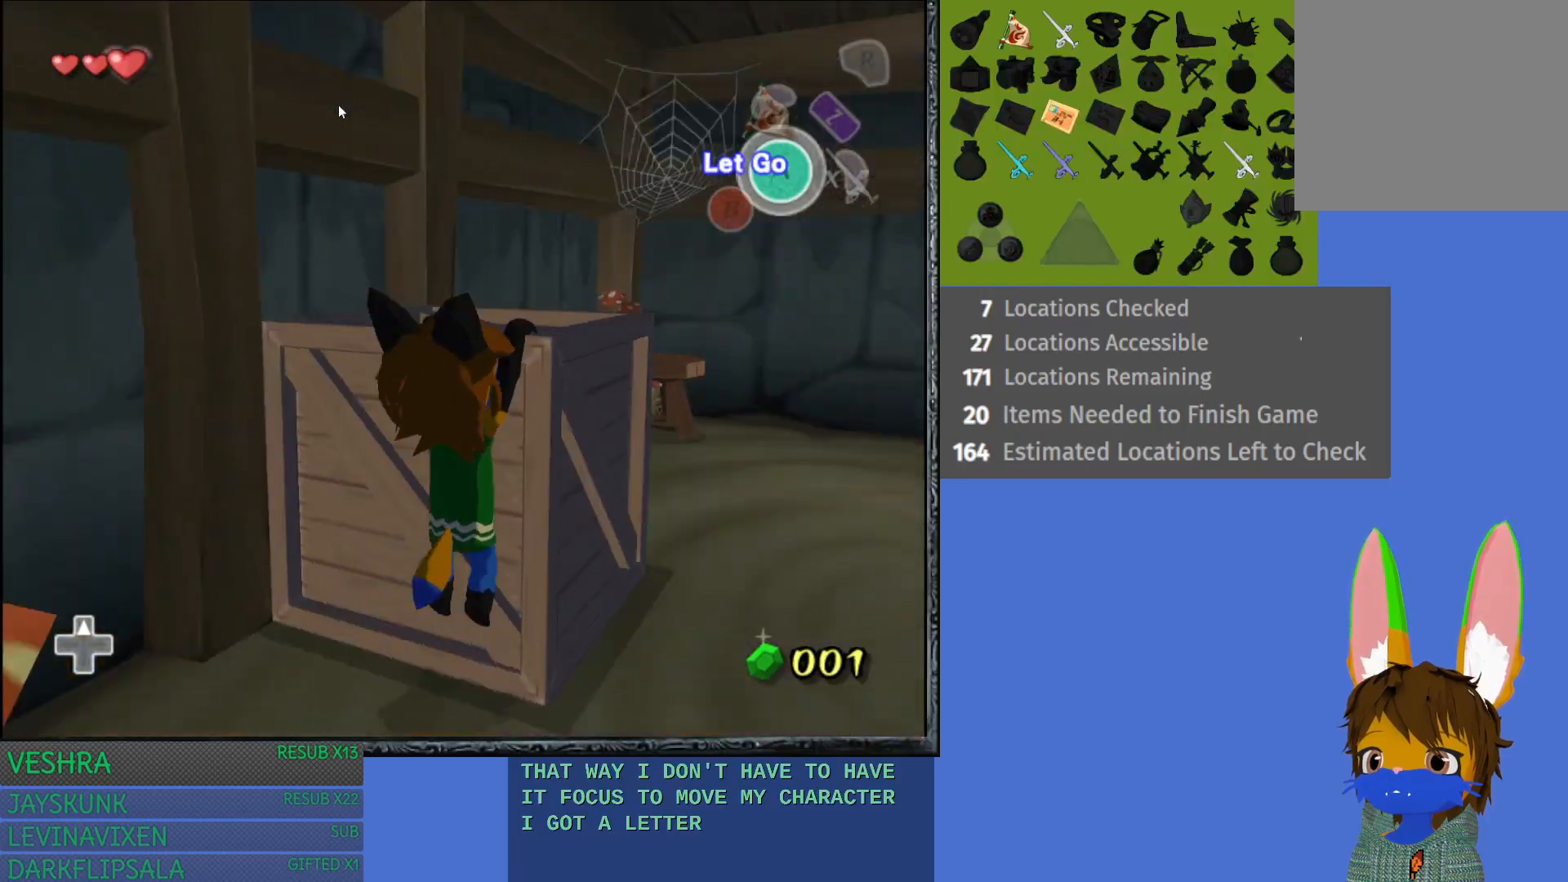
{"buttons": [], "left_stick": "center", "right_stick": "center", "events": [[17, "CROSS", "up"]]}
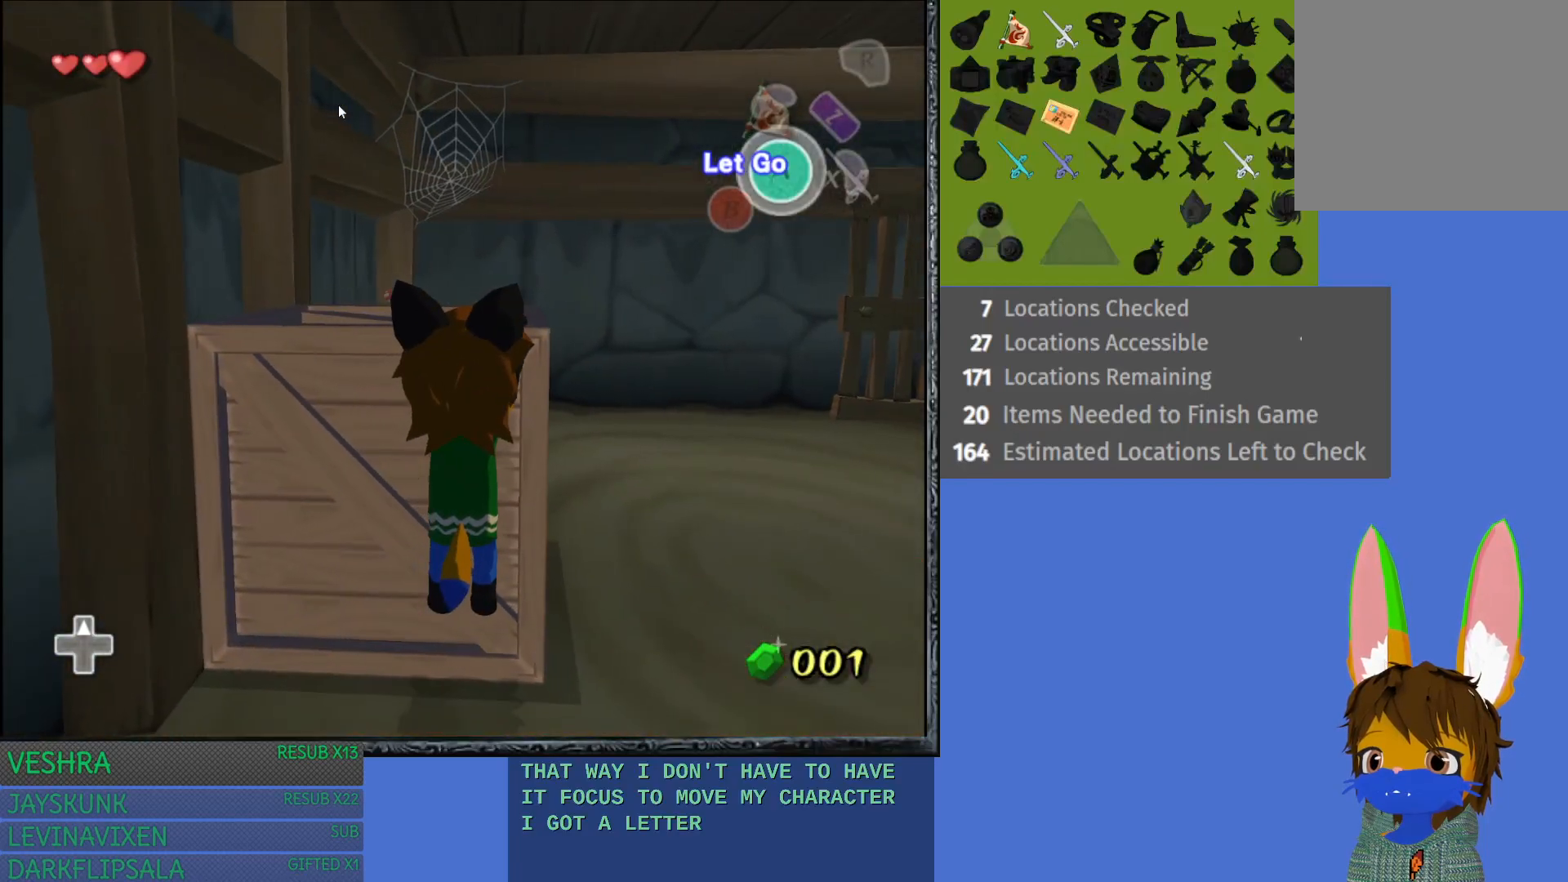
{"buttons": [], "left_stick": "center", "right_stick": "center", "events": [[67, "CROSS", "down"], [200, "CROSS", "up"]]}
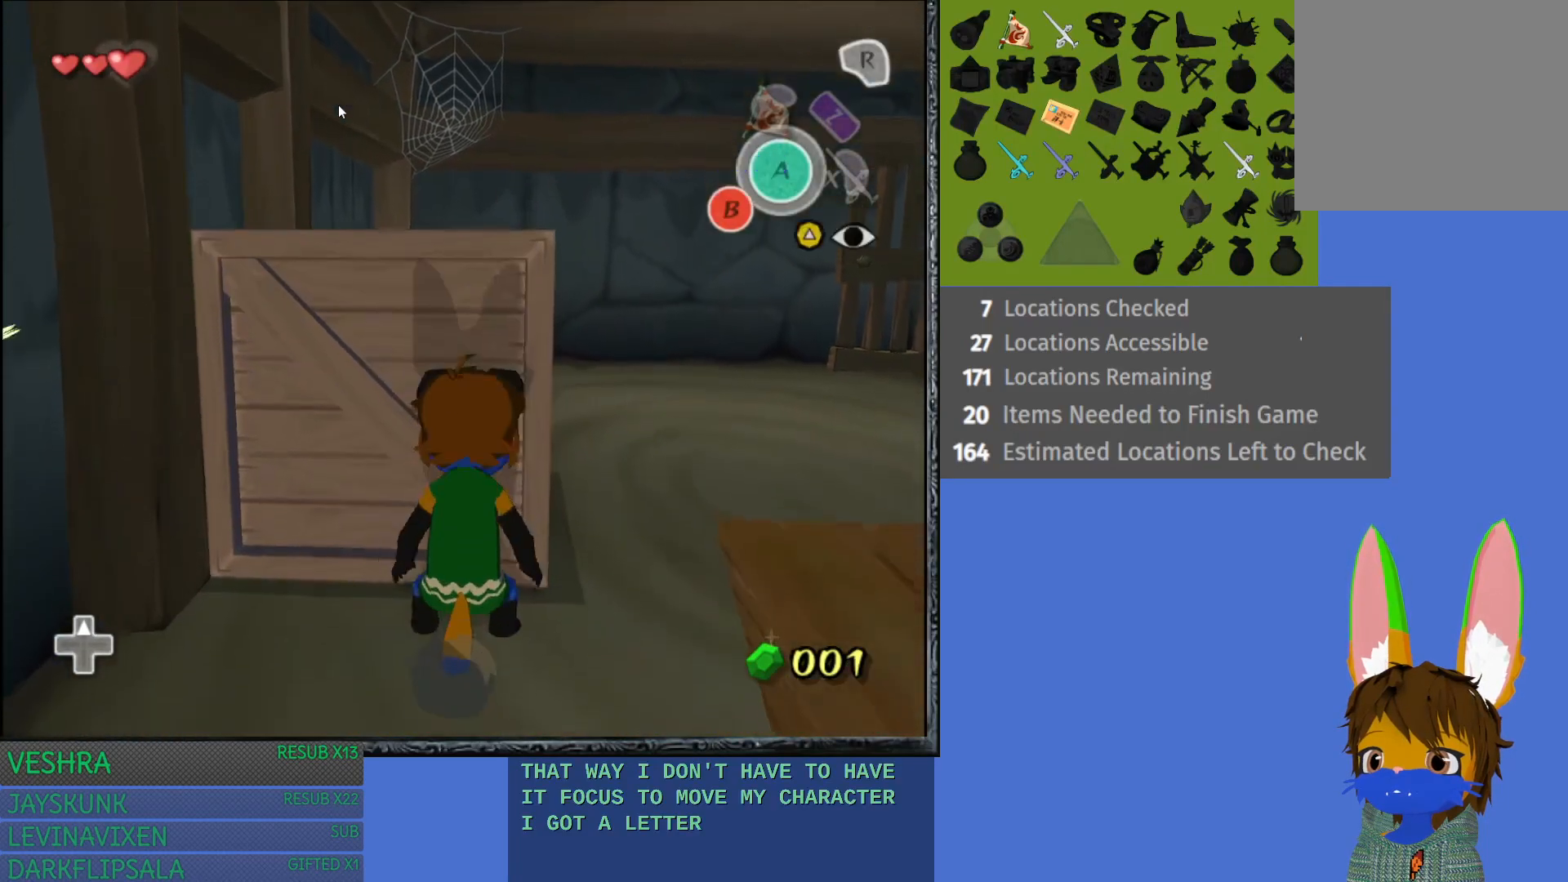
{"buttons": ["R2"], "left_stick": "center", "right_stick": "center", "events": [[17, "left_stick", "down-right"], [417, "left_stick", "center"], [450, "R2", "down"]]}
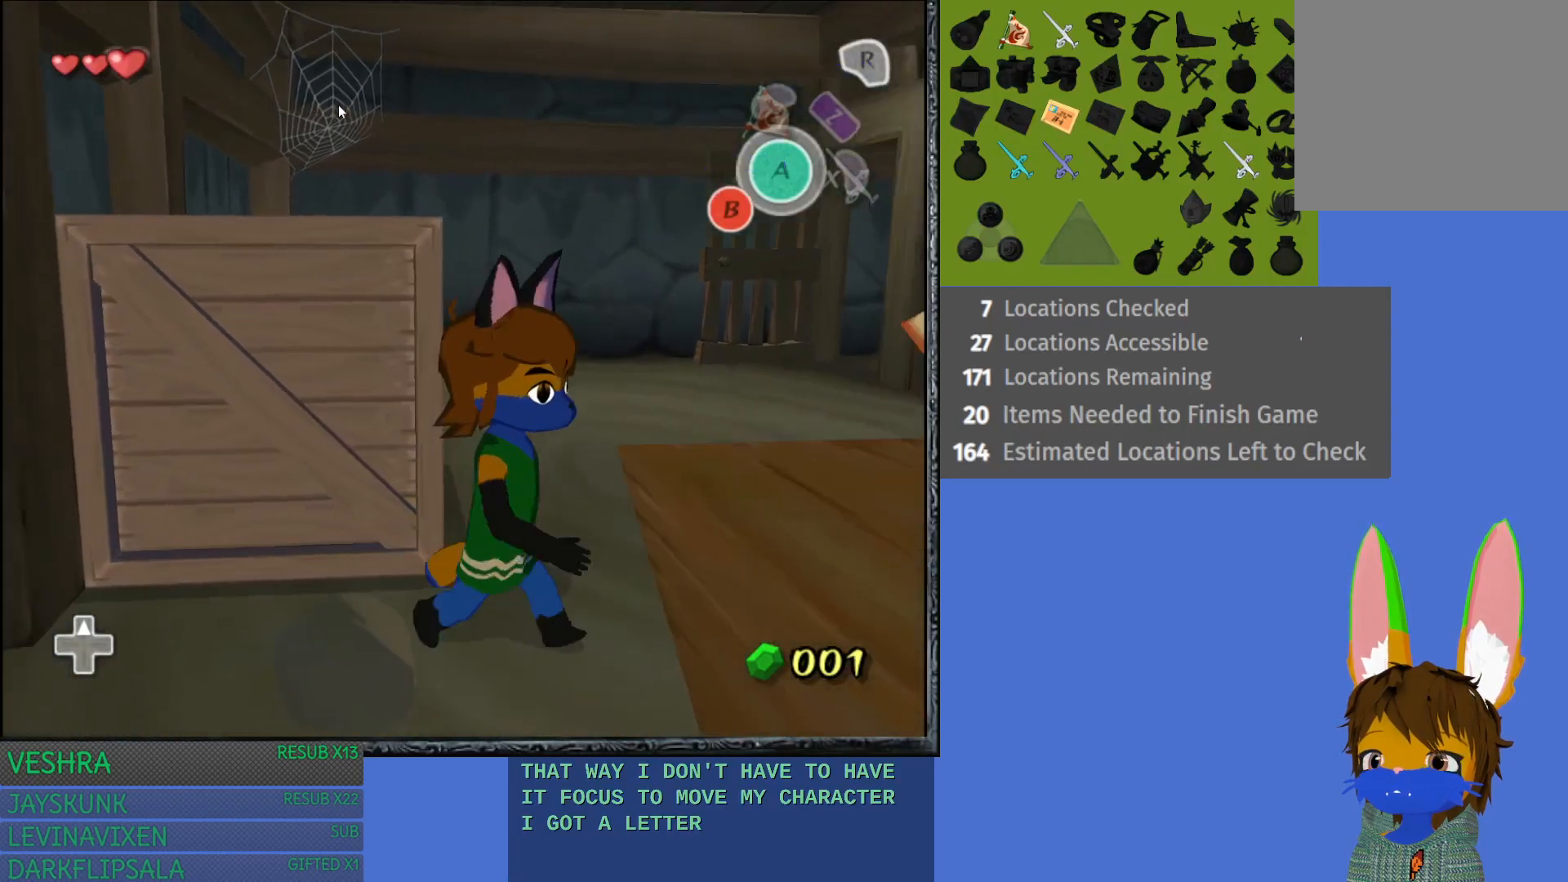
{"buttons": ["R2"], "left_stick": "down-right", "right_stick": "center", "events": [[300, "left_stick", "down-right"]]}
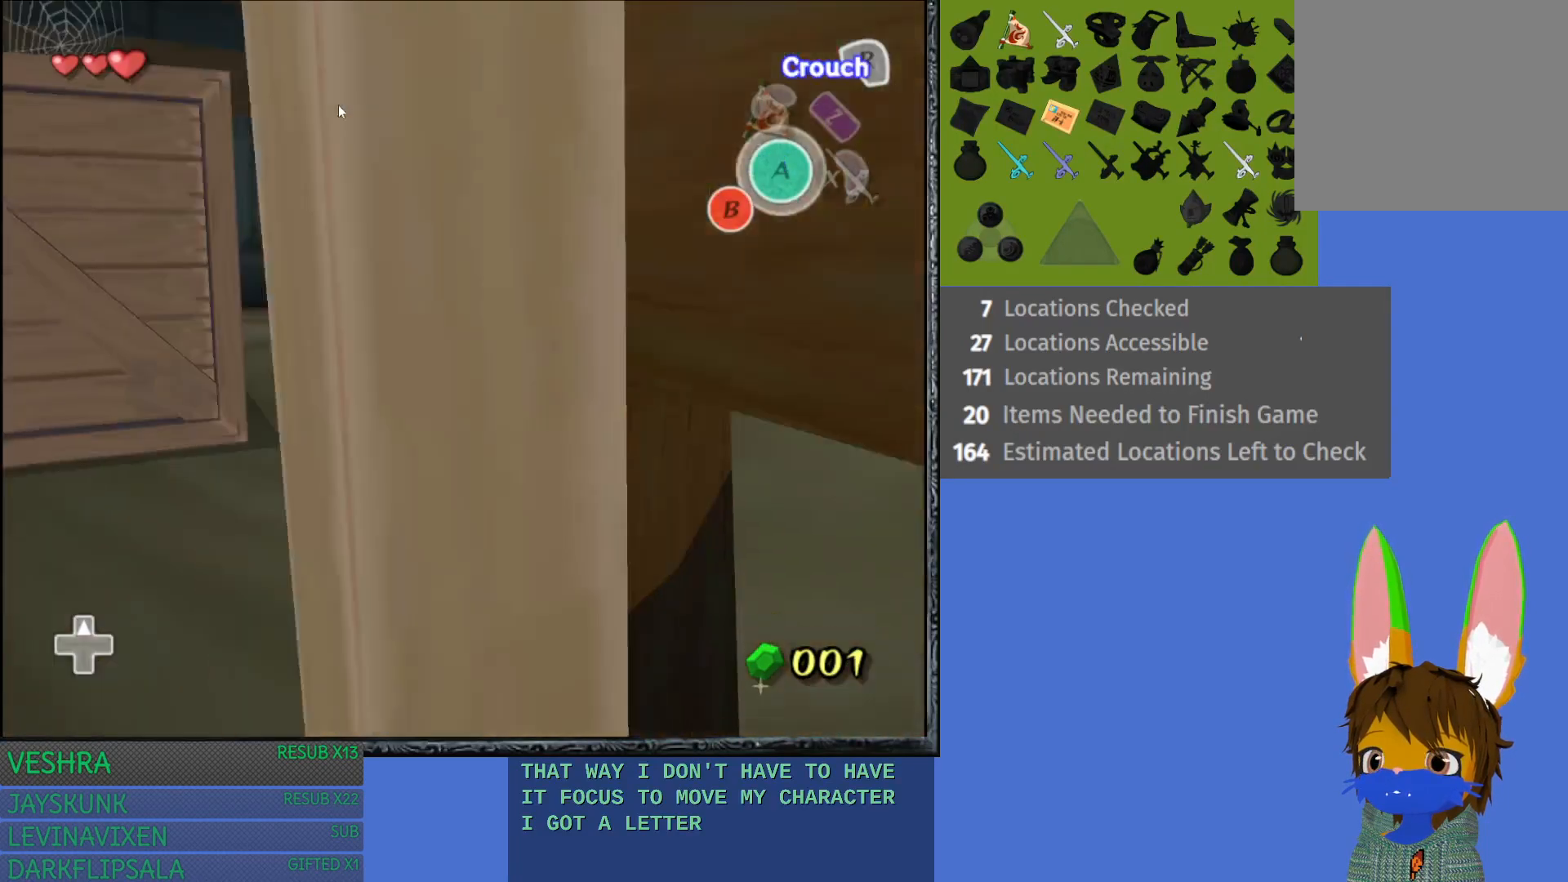
{"buttons": ["R2"], "left_stick": "down-right", "right_stick": "center", "events": []}
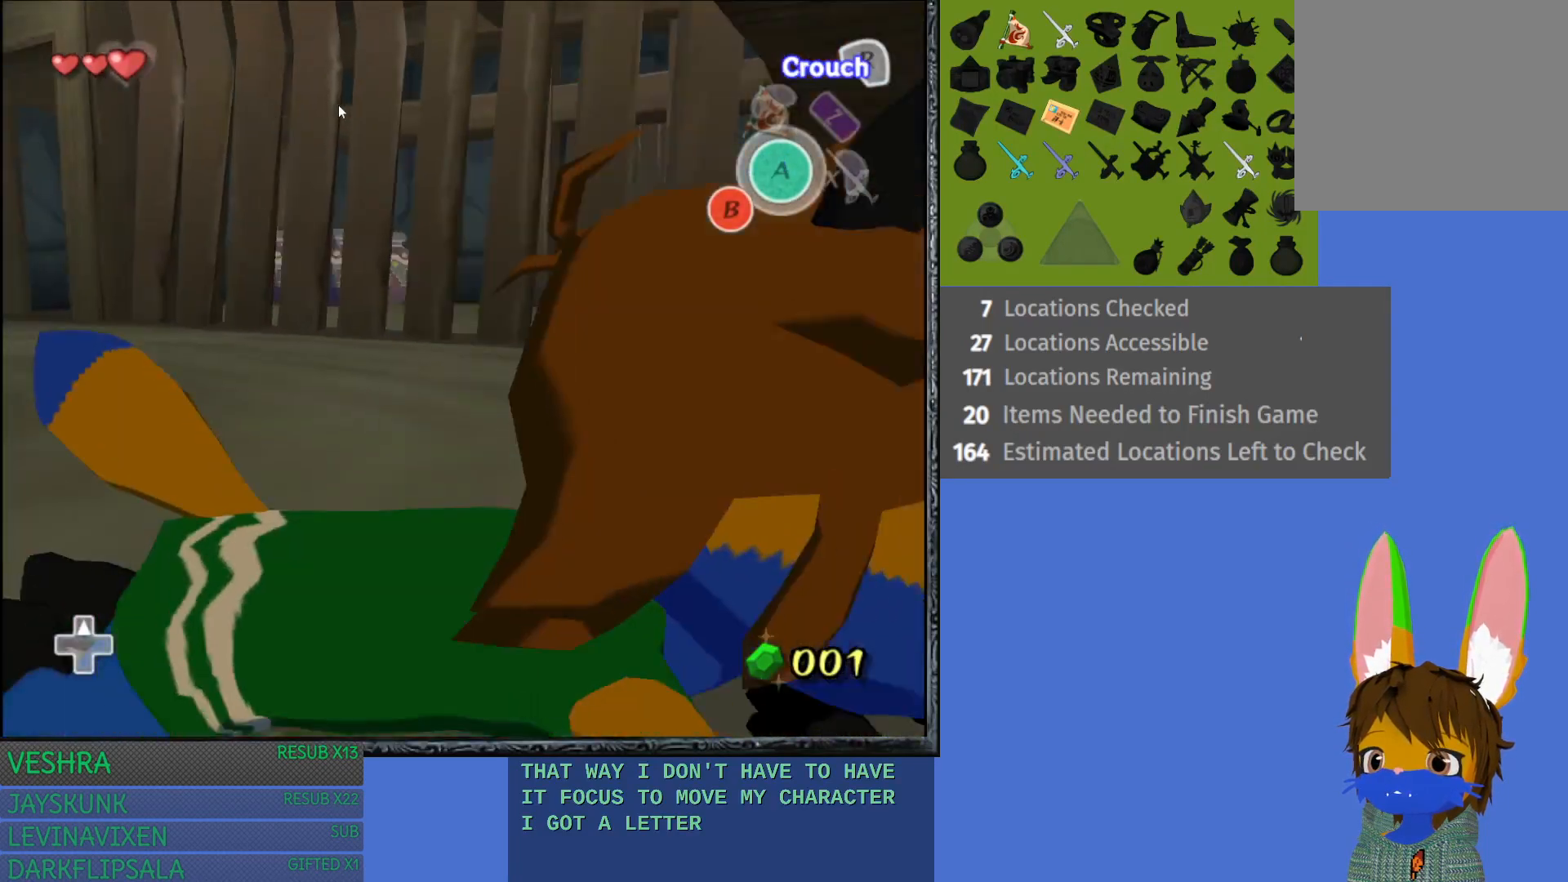
{"buttons": ["R2"], "left_stick": "up-right", "right_stick": "center", "events": [[100, "left_stick", "right"], [267, "left_stick", "up-right"]]}
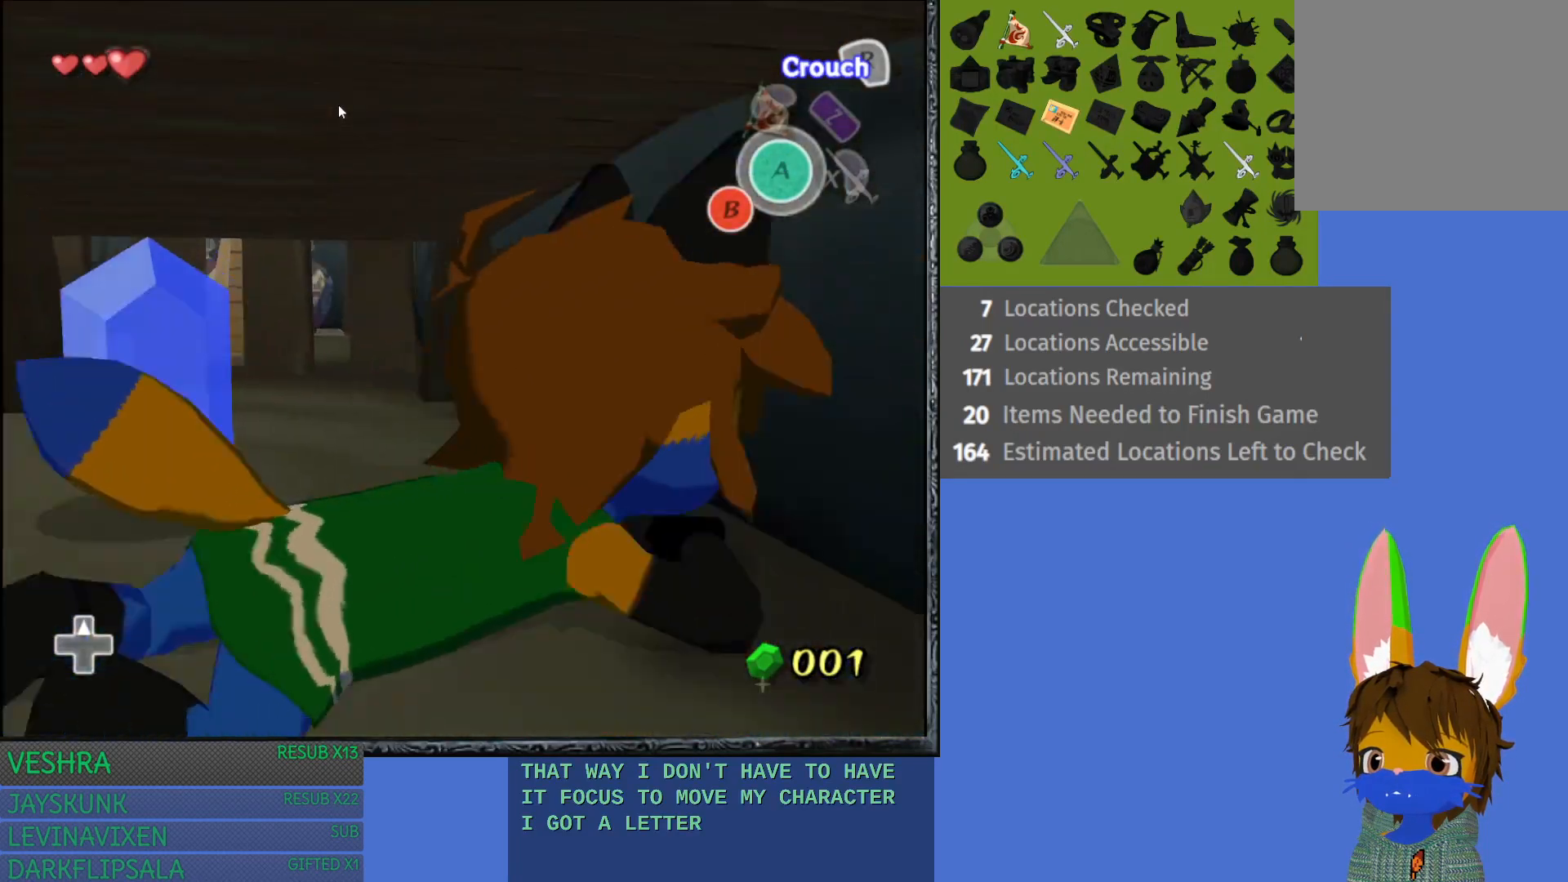
{"buttons": ["R2"], "left_stick": "down-left", "right_stick": "center", "events": [[233, "left_stick", "left"], [483, "left_stick", "down-left"]]}
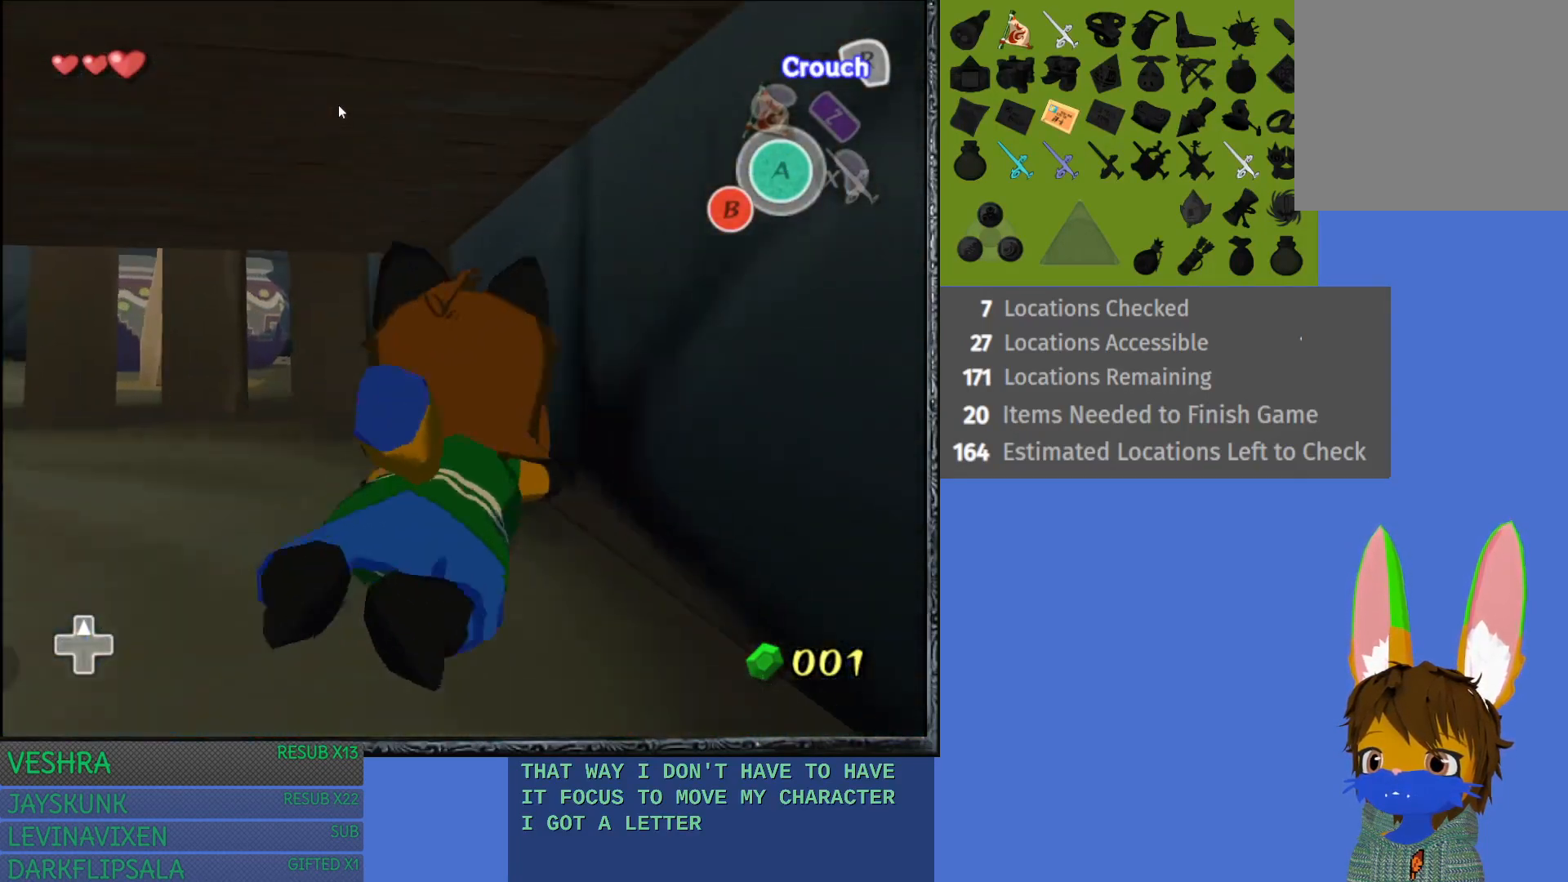
{"buttons": ["R2"], "left_stick": "down", "right_stick": "center", "events": [[300, "left_stick", "down"]]}
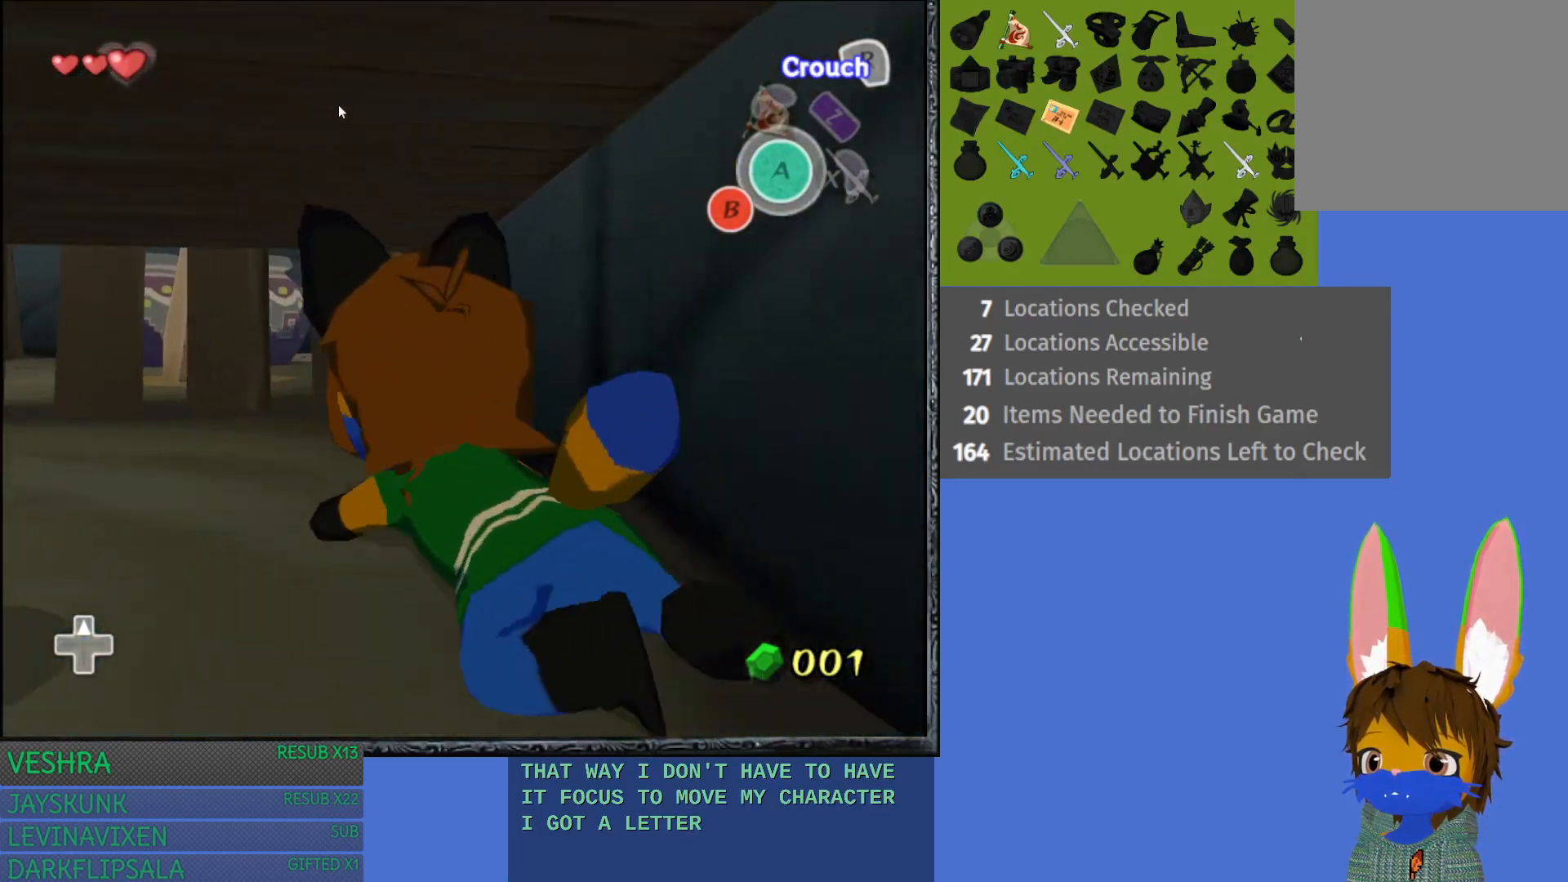
{"buttons": ["R2"], "left_stick": "left", "right_stick": "center", "events": [[333, "left_stick", "left"]]}
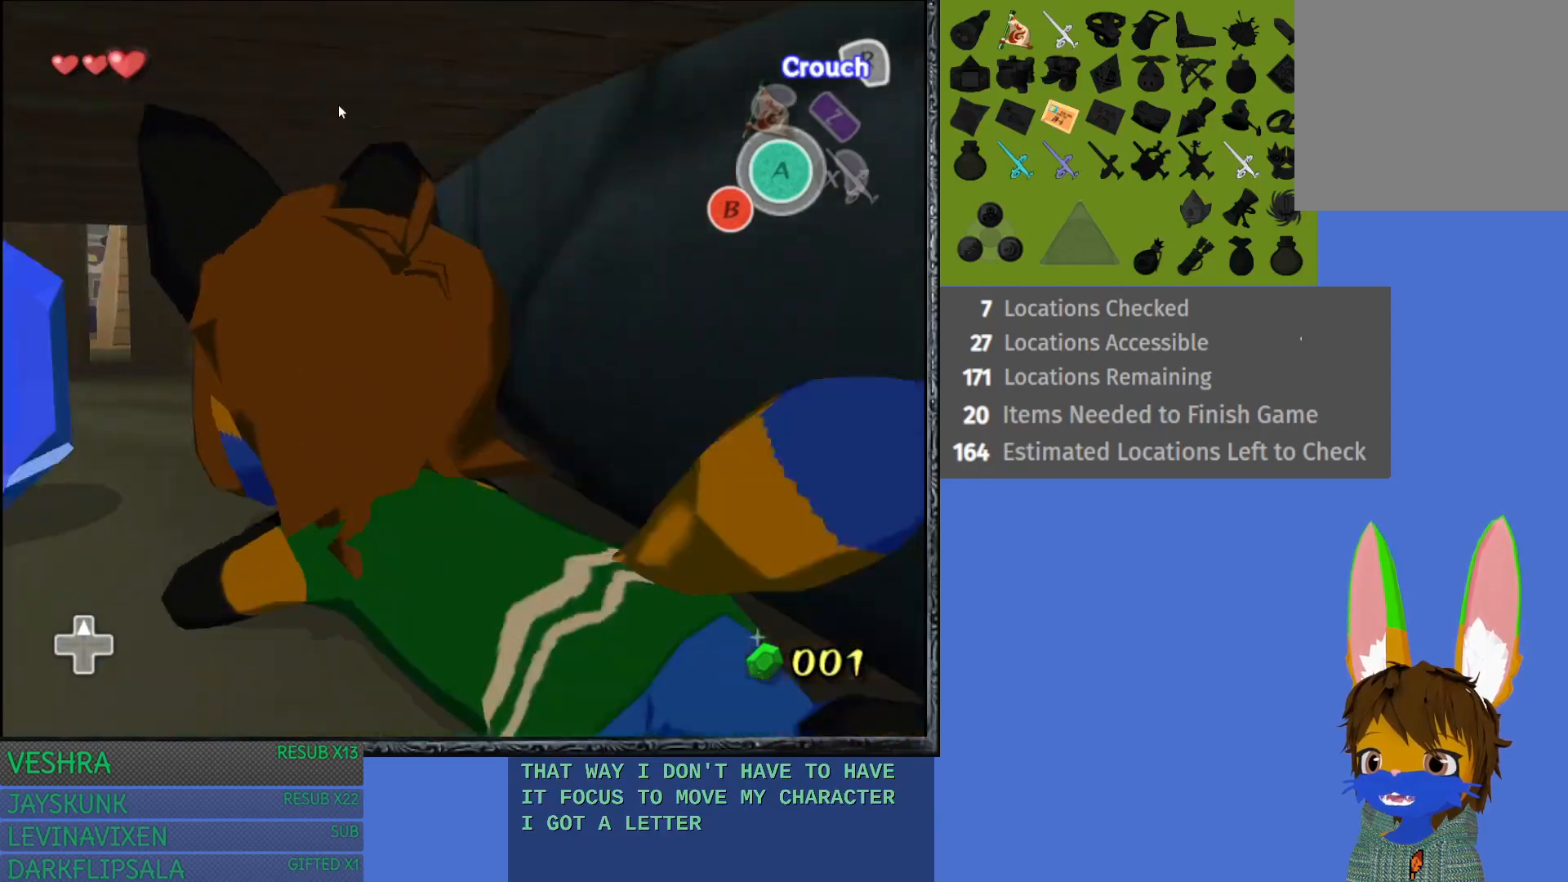
{"buttons": ["R2"], "left_stick": "left", "right_stick": "center", "events": [[83, "left_stick", "up-left"], [483, "left_stick", "left"]]}
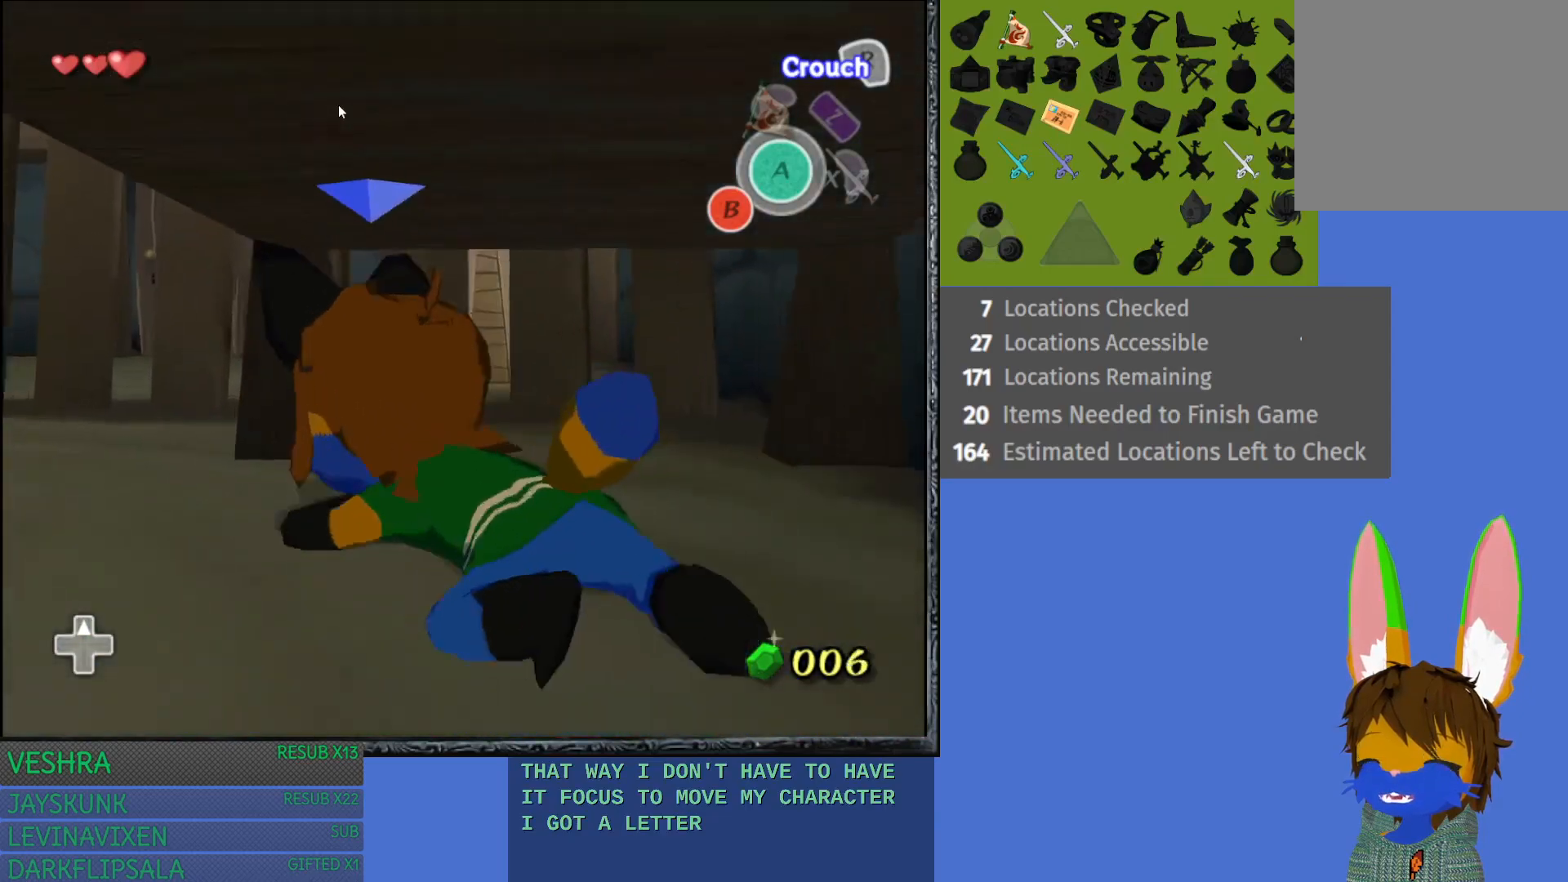
{"buttons": ["R2"], "left_stick": "left", "right_stick": "center", "events": []}